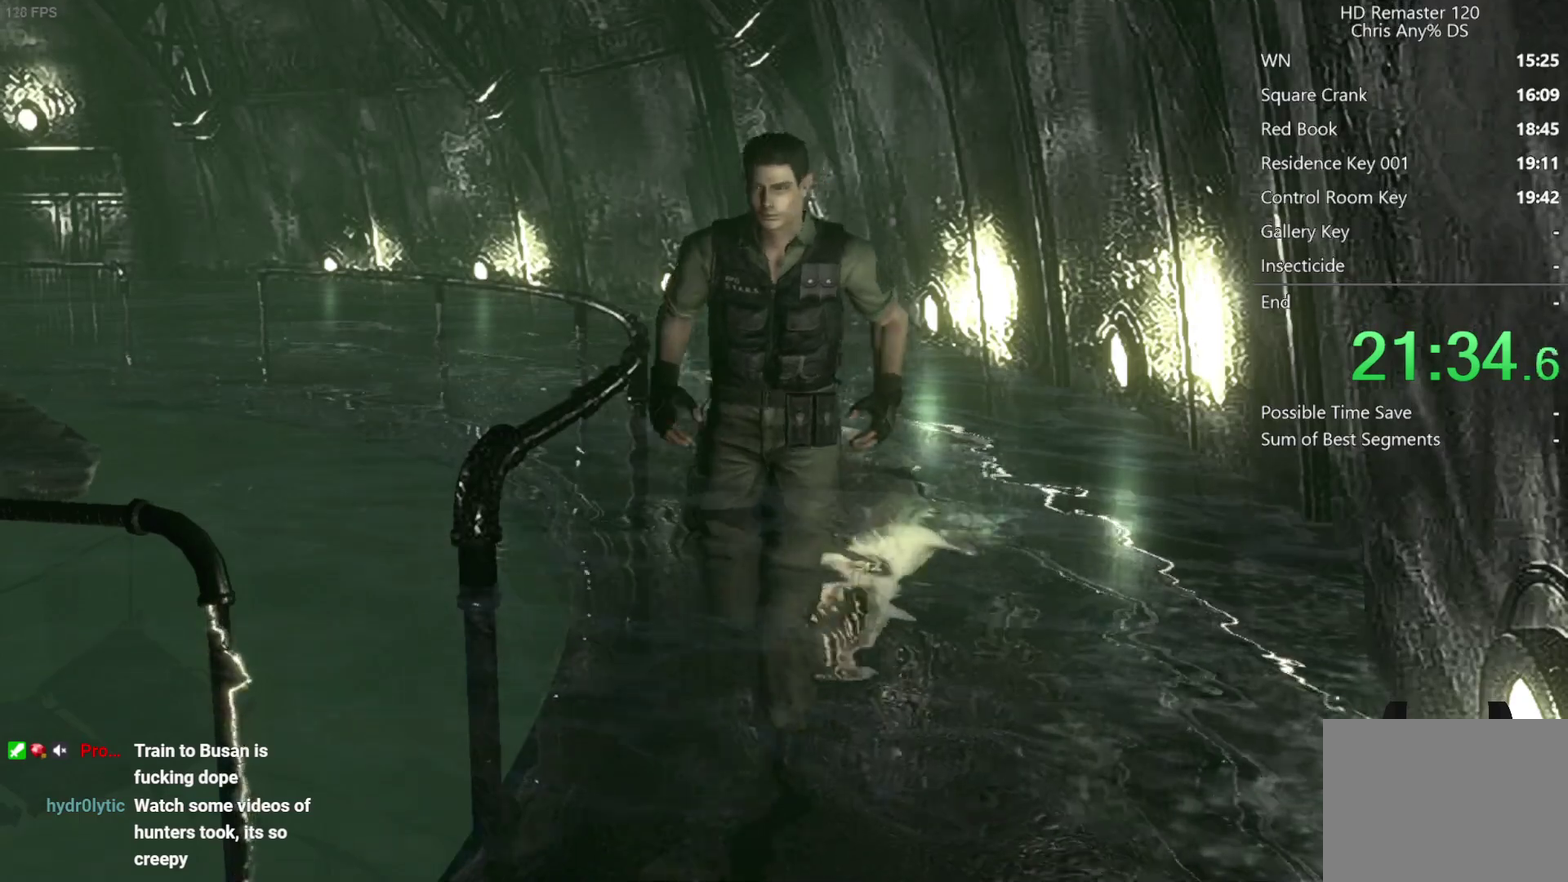
Gameplay with a controller (Xbox layout); each line is a JSON object with the inputs held at the frame after it. "events" lists button and stick changes between this image and that frame as [ms after this image, input, new state], when the widget could be followed in between.
{"buttons": ["X", "DPAD_UP"], "left_stick": "center", "right_stick": "center", "events": [[33, "DPAD_RIGHT", "up"]]}
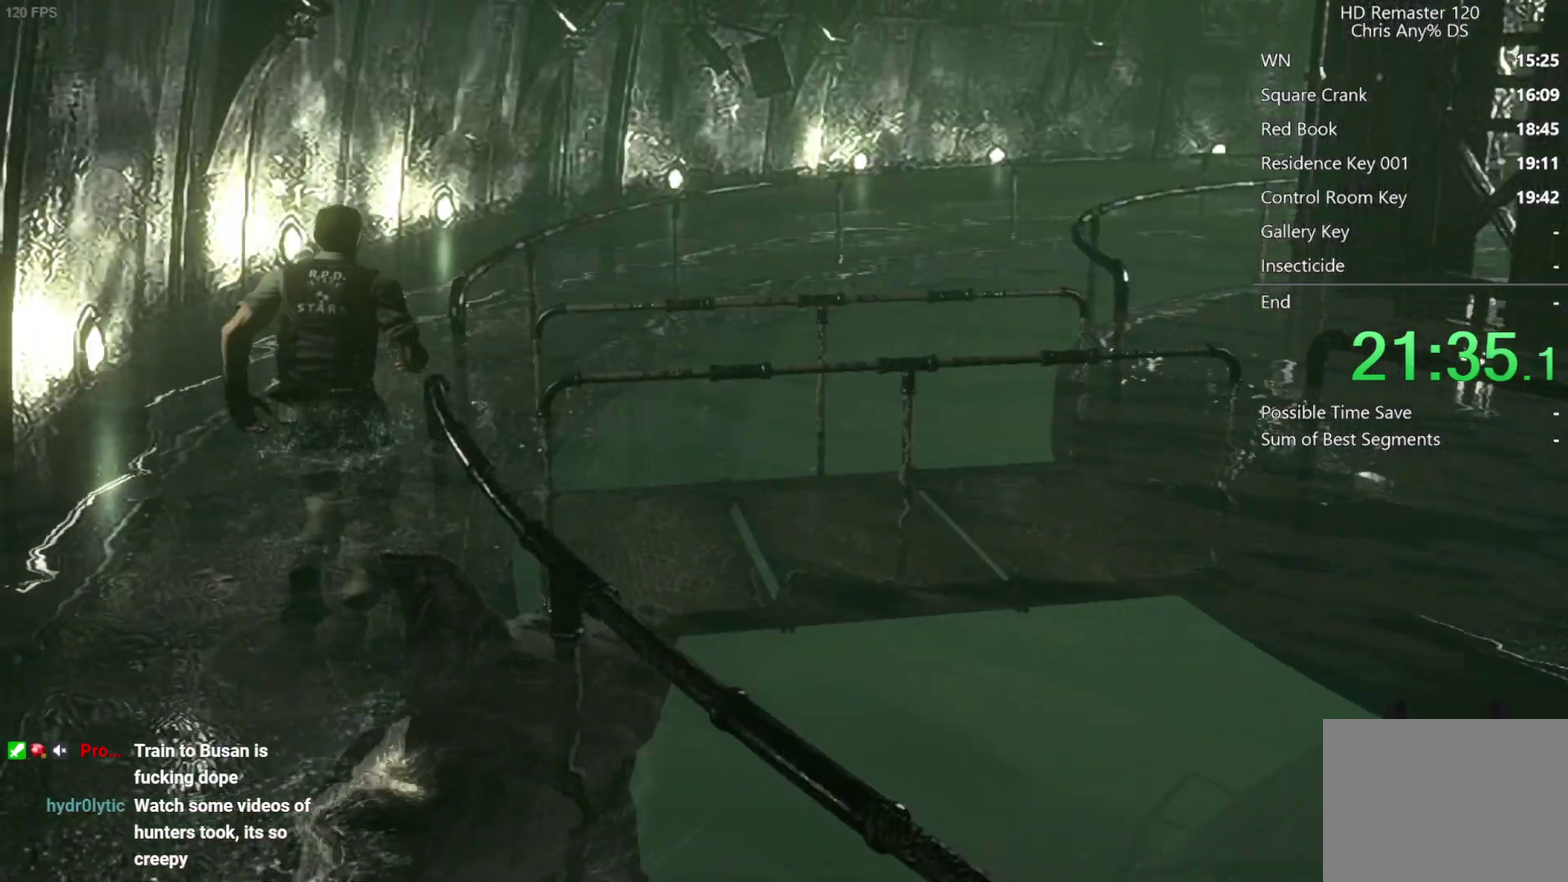
{"buttons": ["X", "DPAD_UP", "DPAD_RIGHT"], "left_stick": "center", "right_stick": "center", "events": [[117, "DPAD_RIGHT", "down"]]}
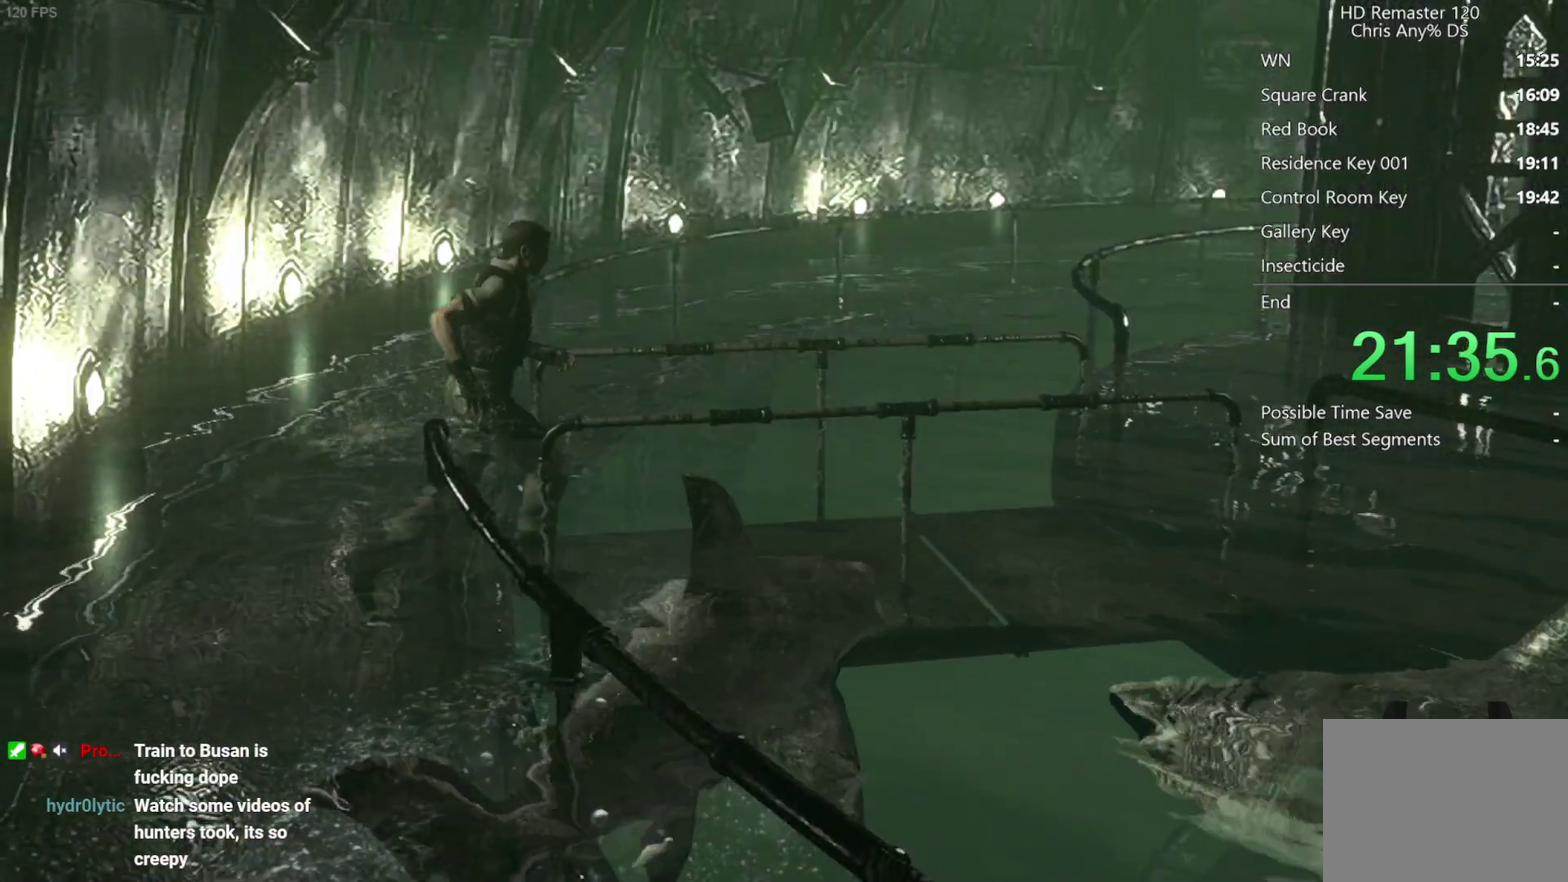
{"buttons": ["X", "DPAD_UP"], "left_stick": "center", "right_stick": "center", "events": [[33, "DPAD_RIGHT", "up"]]}
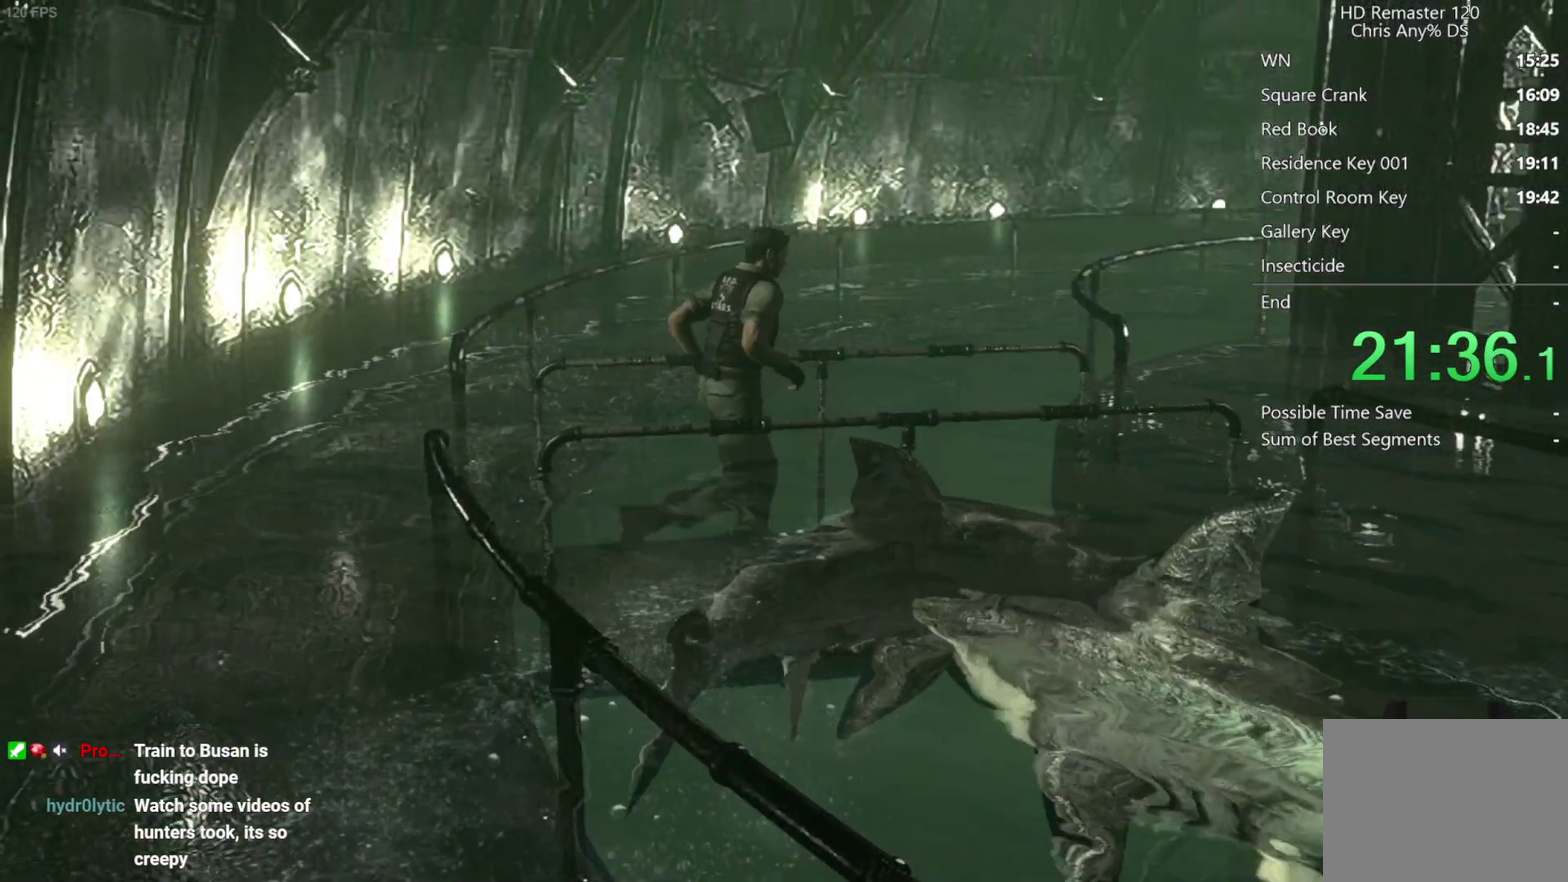
{"buttons": ["X", "DPAD_UP"], "left_stick": "center", "right_stick": "center", "events": []}
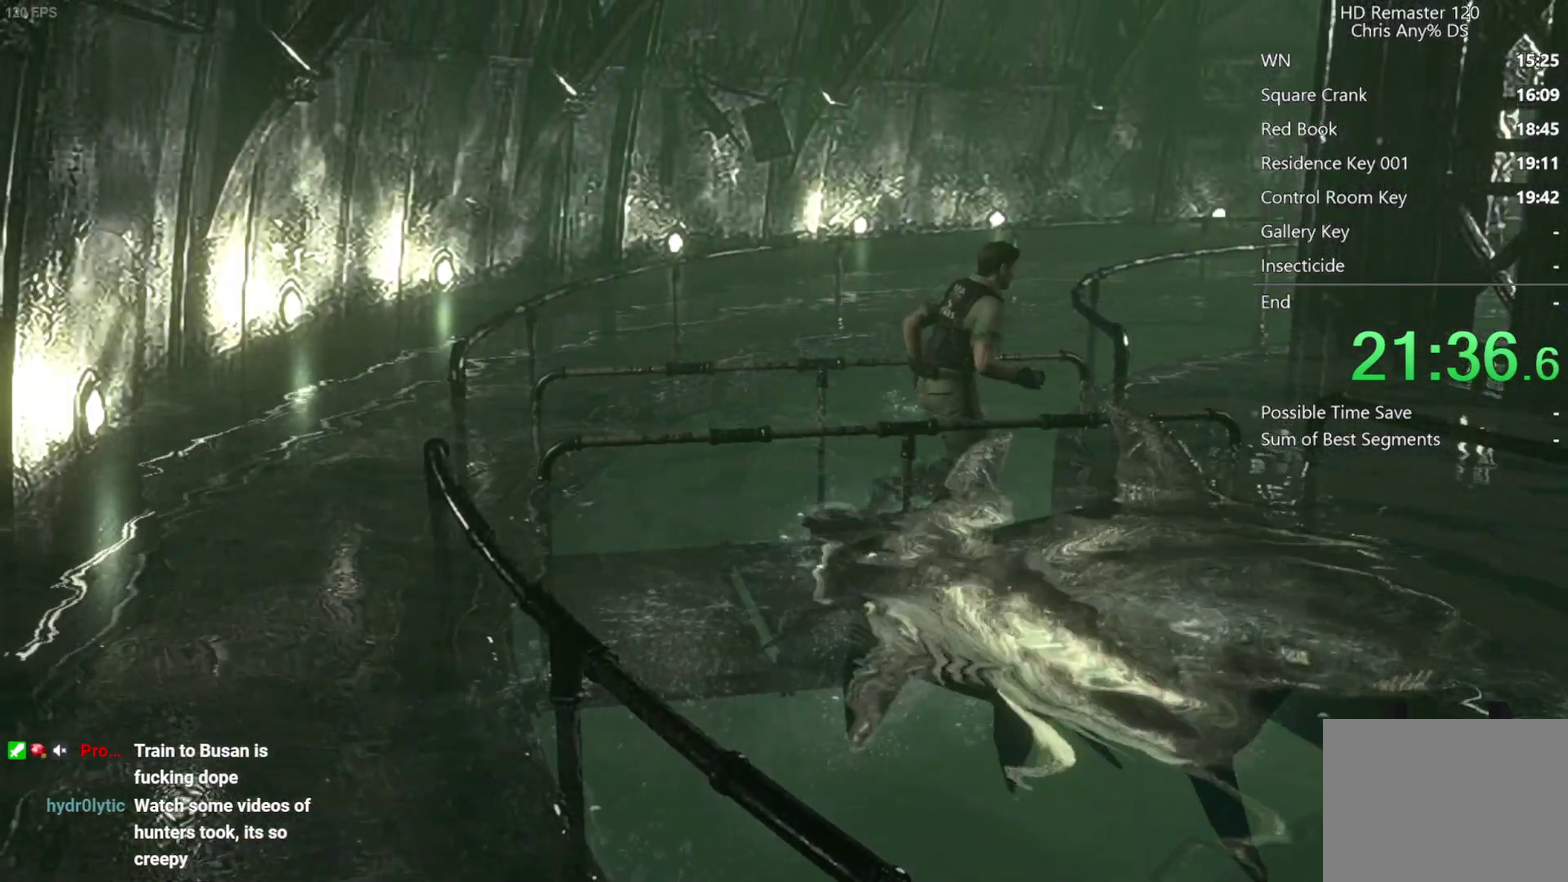
{"buttons": ["X", "DPAD_UP"], "left_stick": "center", "right_stick": "center", "events": []}
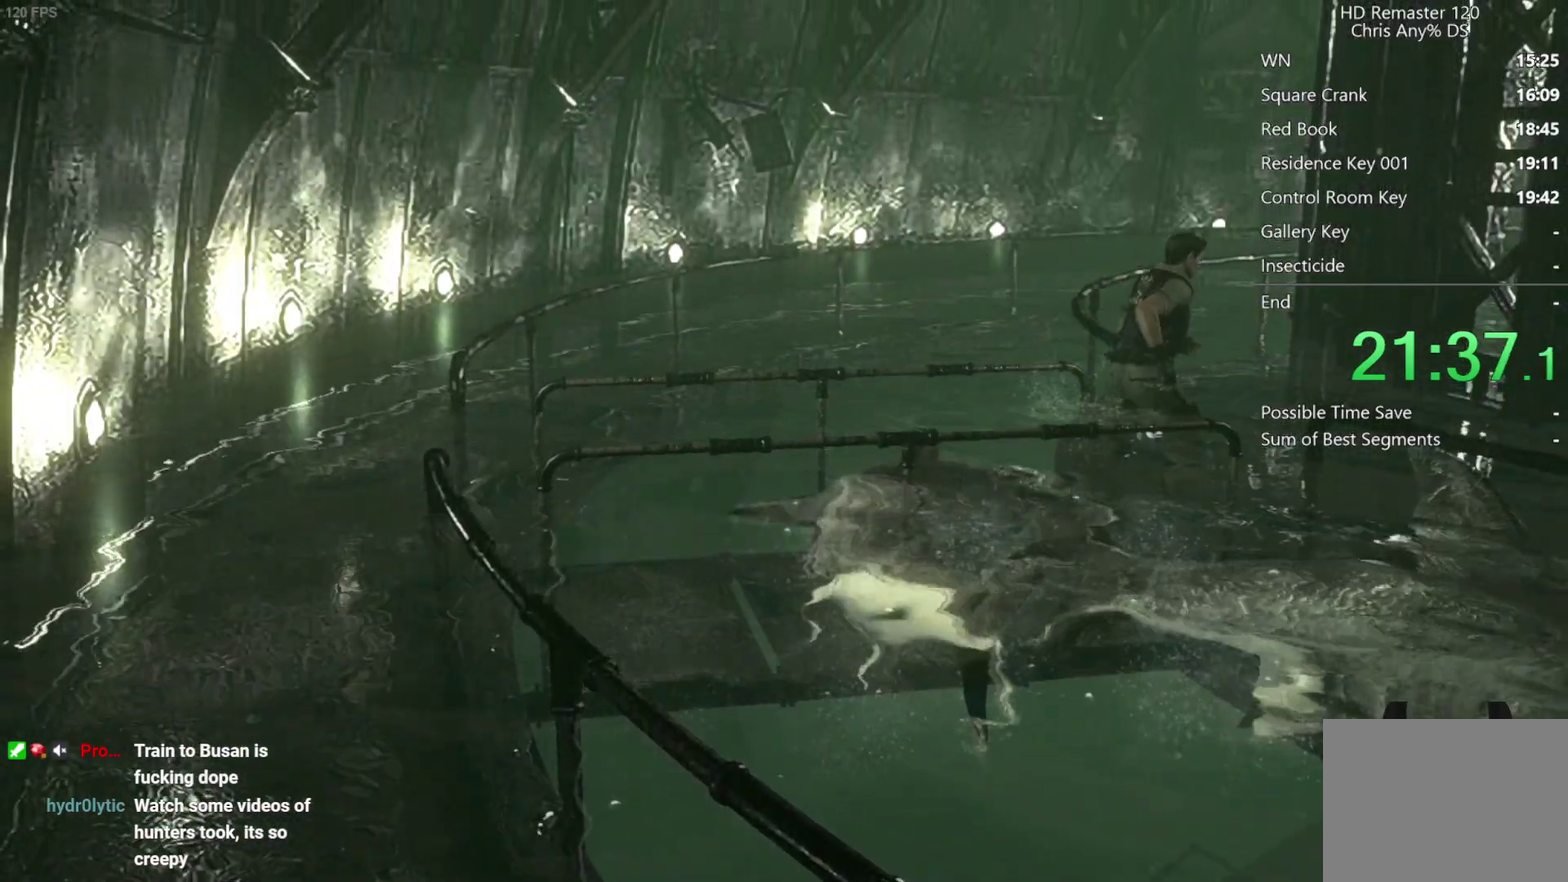
{"buttons": ["X", "DPAD_UP", "DPAD_LEFT"], "left_stick": "center", "right_stick": "center", "events": [[50, "DPAD_LEFT", "down"], [267, "DPAD_LEFT", "up"], [450, "DPAD_LEFT", "down"]]}
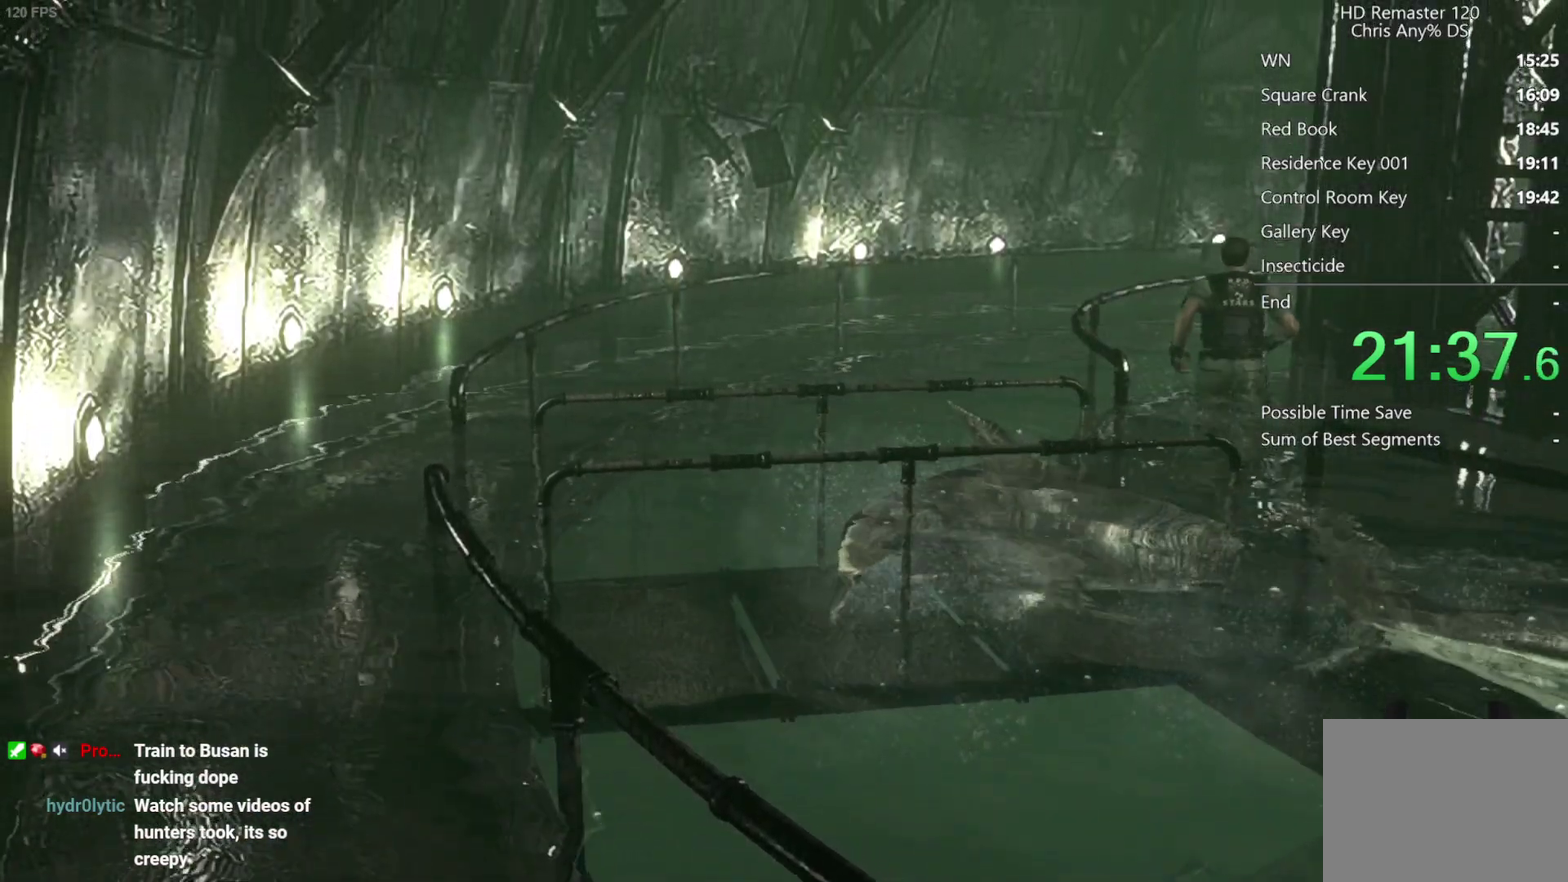
{"buttons": ["X", "DPAD_UP"], "left_stick": "center", "right_stick": "center", "events": [[50, "DPAD_LEFT", "up"]]}
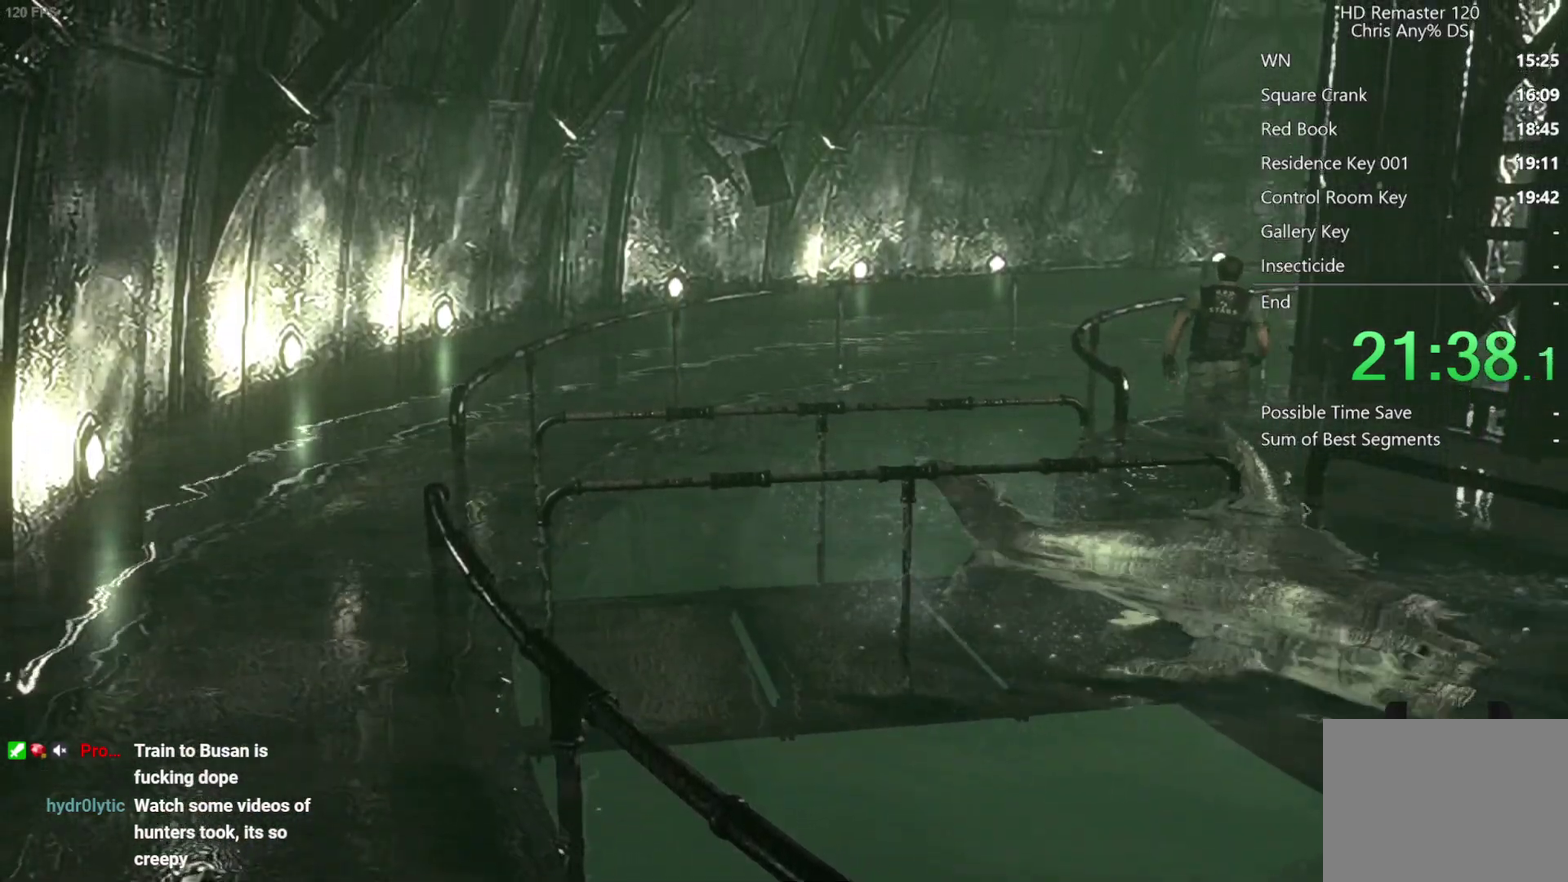
{"buttons": ["X", "DPAD_UP"], "left_stick": "center", "right_stick": "center", "events": []}
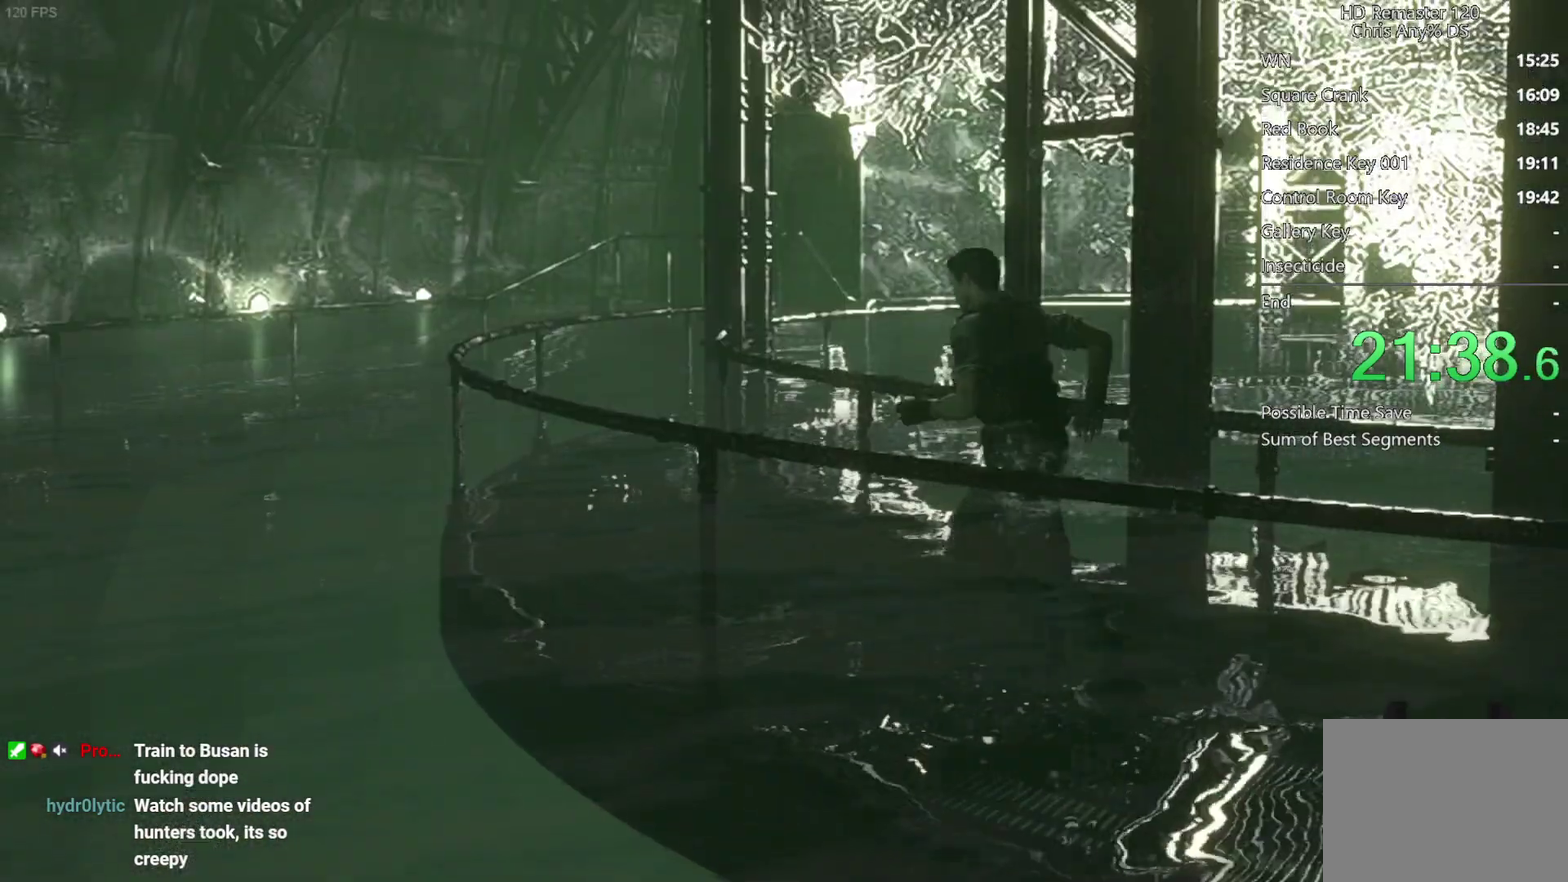
{"buttons": ["X", "DPAD_UP"], "left_stick": "center", "right_stick": "center", "events": [[67, "DPAD_RIGHT", "down"], [217, "DPAD_RIGHT", "up"]]}
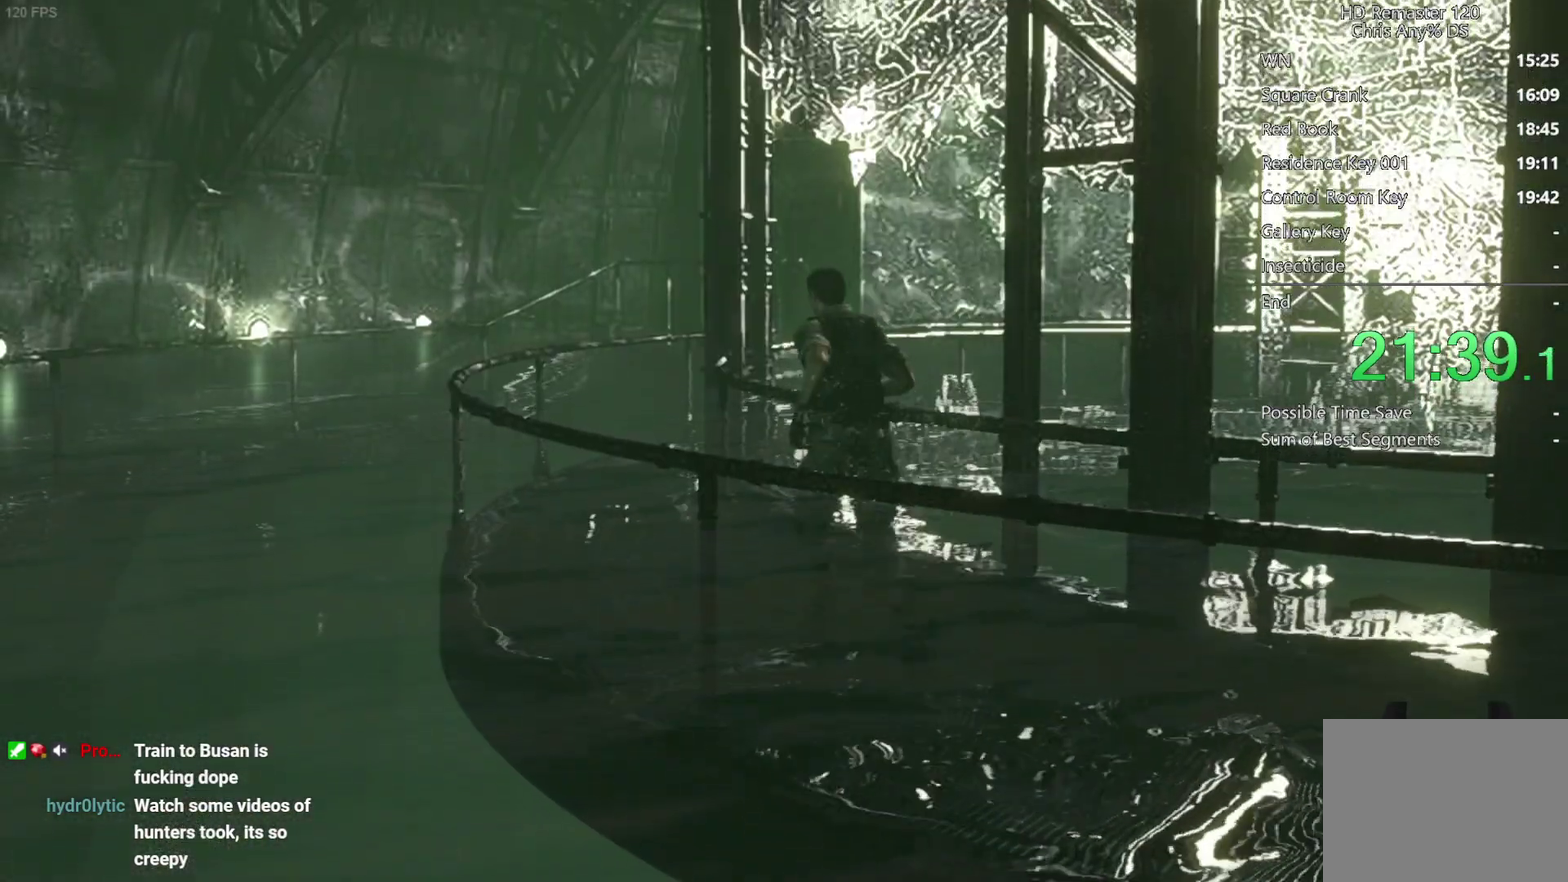
{"buttons": ["X", "DPAD_UP"], "left_stick": "center", "right_stick": "center", "events": []}
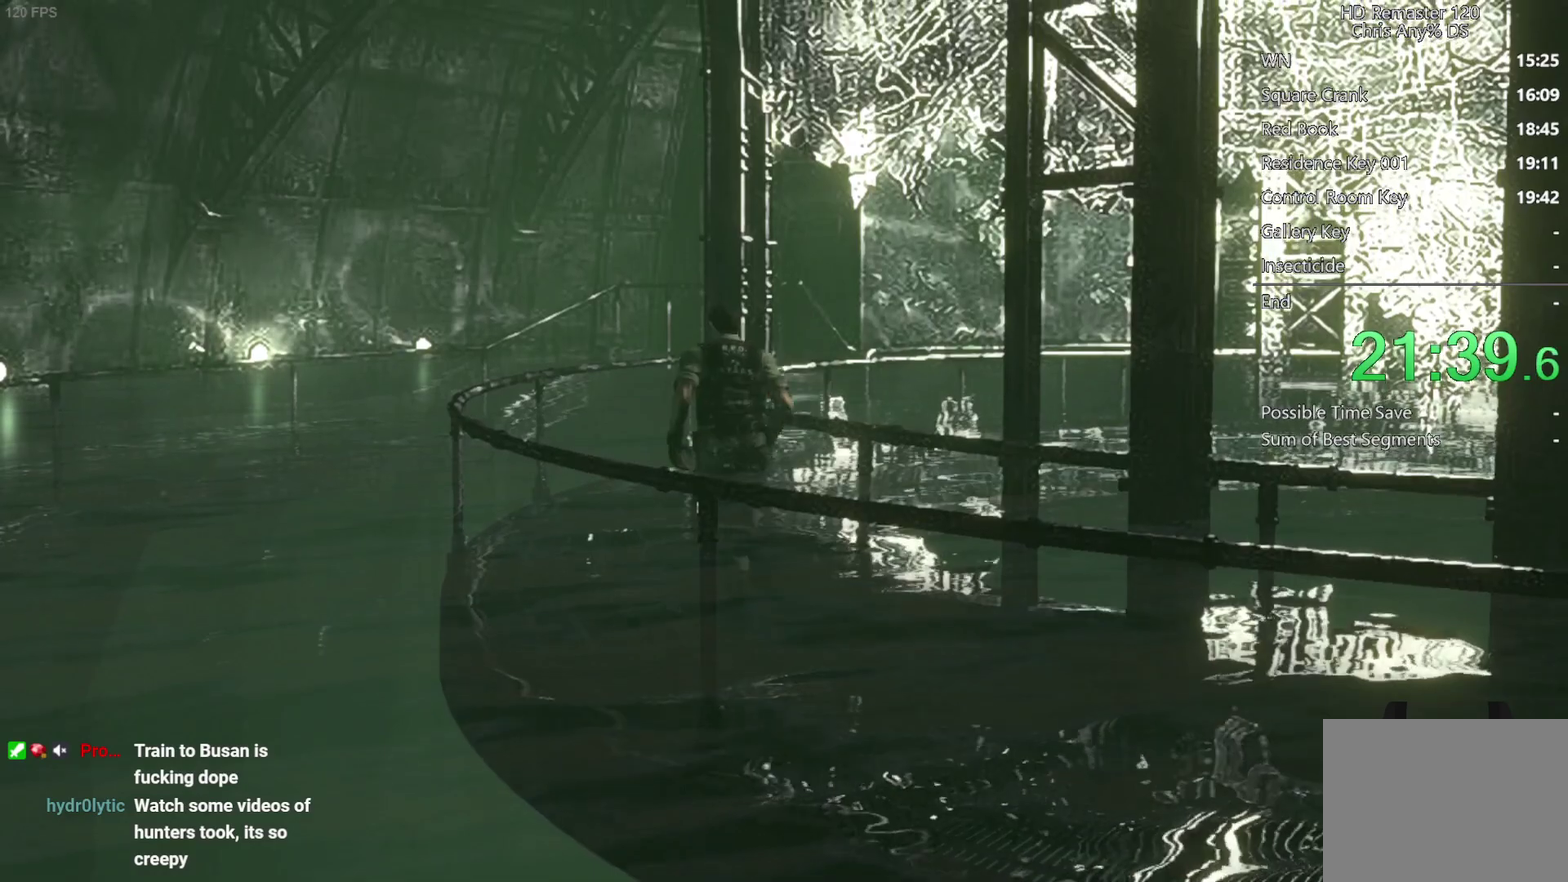
{"buttons": ["X", "DPAD_UP"], "left_stick": "center", "right_stick": "center", "events": [[333, "DPAD_RIGHT", "down"], [417, "DPAD_RIGHT", "up"]]}
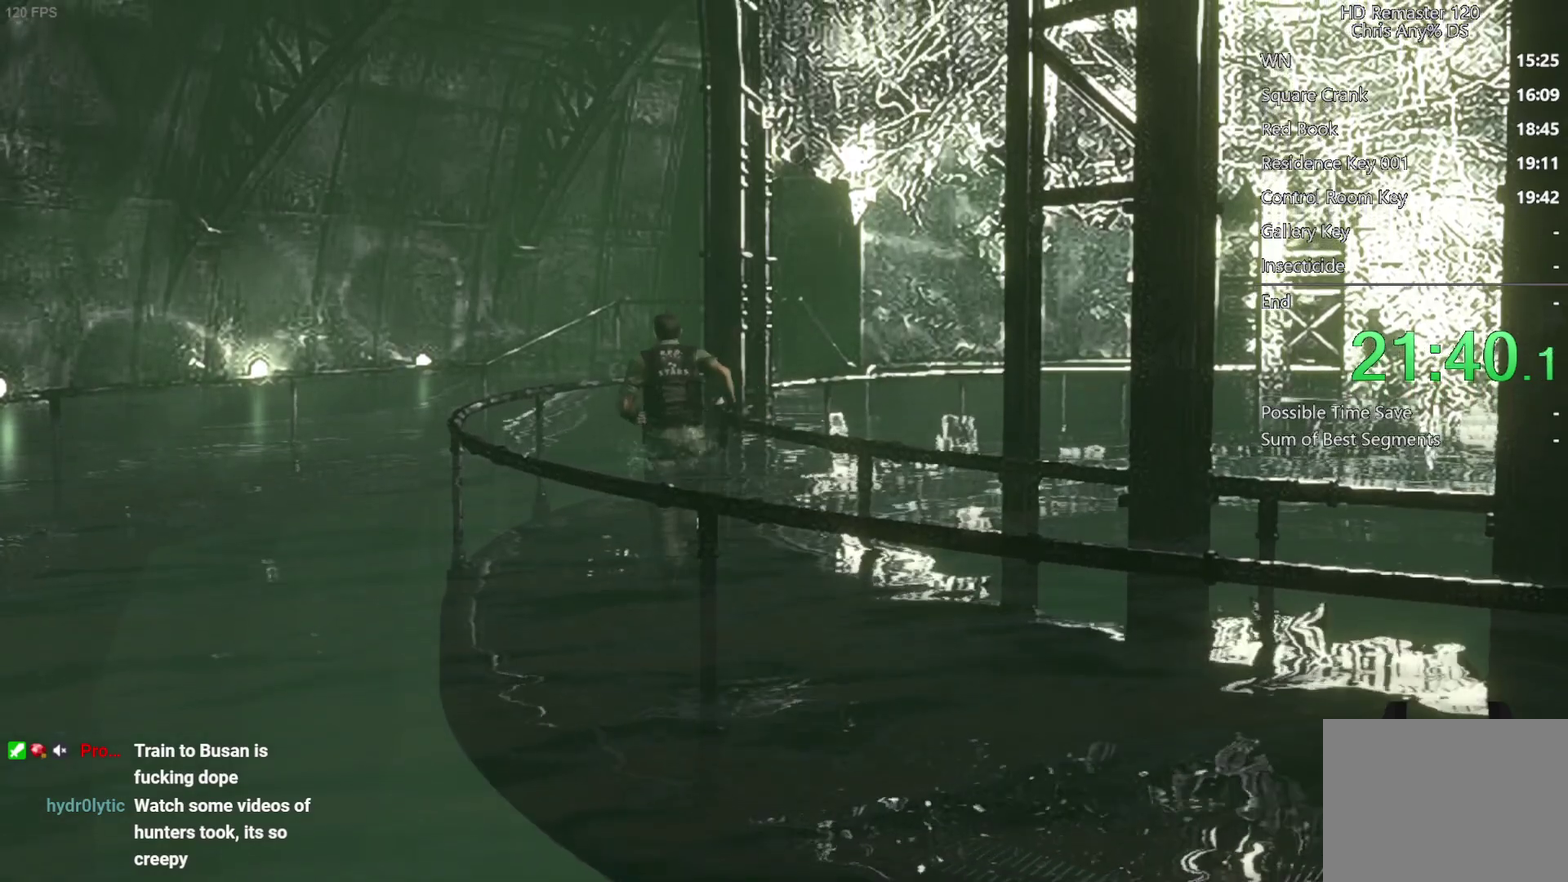
{"buttons": ["X", "DPAD_UP"], "left_stick": "center", "right_stick": "center", "events": []}
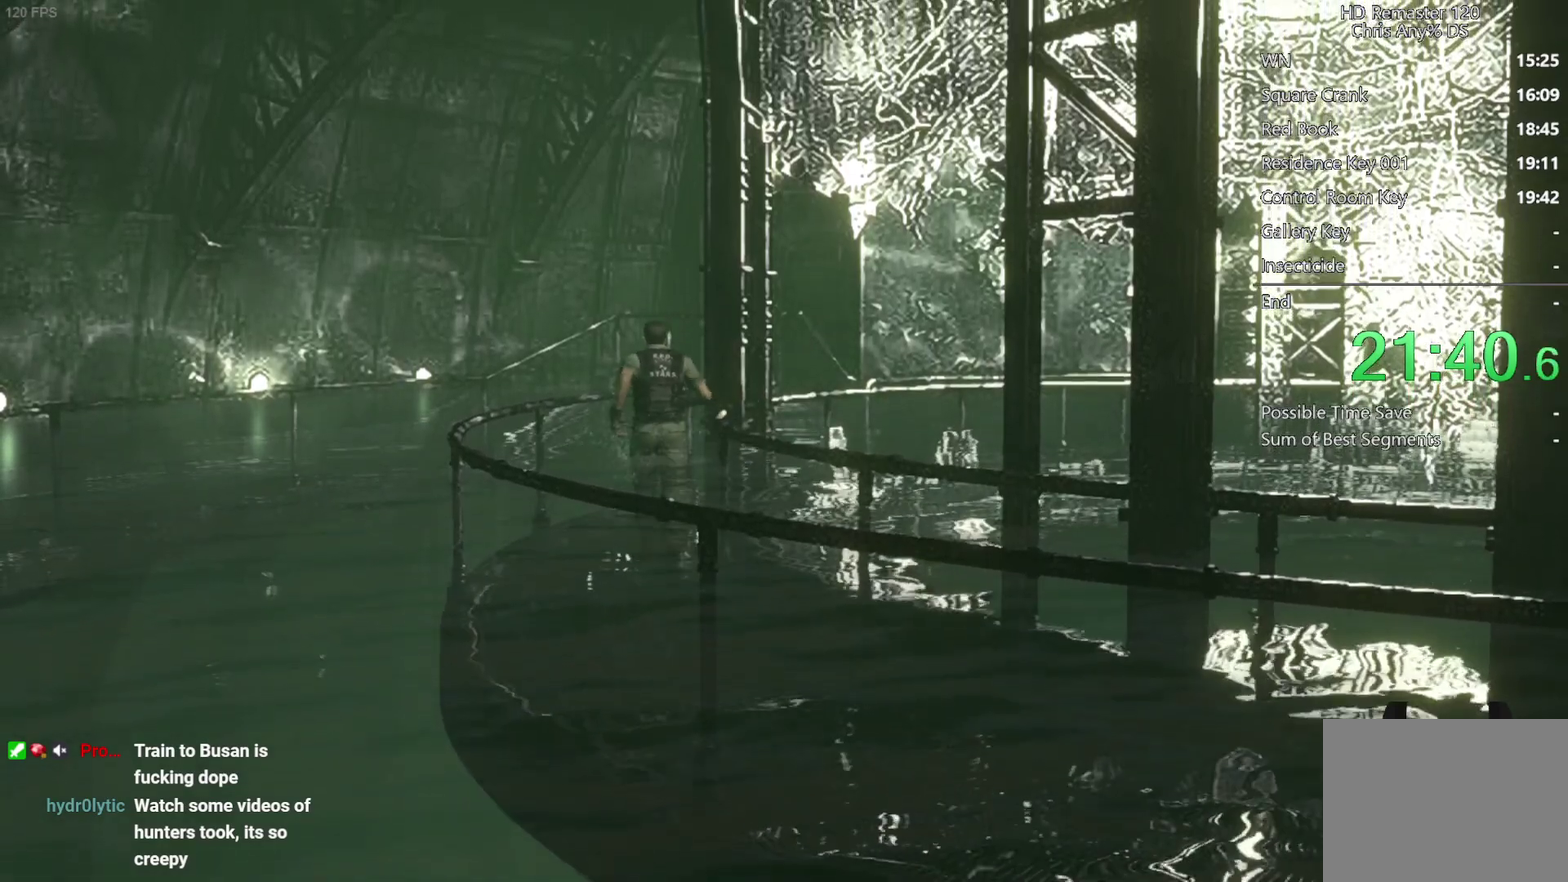
{"buttons": ["X", "DPAD_UP"], "left_stick": "center", "right_stick": "center", "events": [[100, "DPAD_RIGHT", "down"], [217, "DPAD_RIGHT", "up"]]}
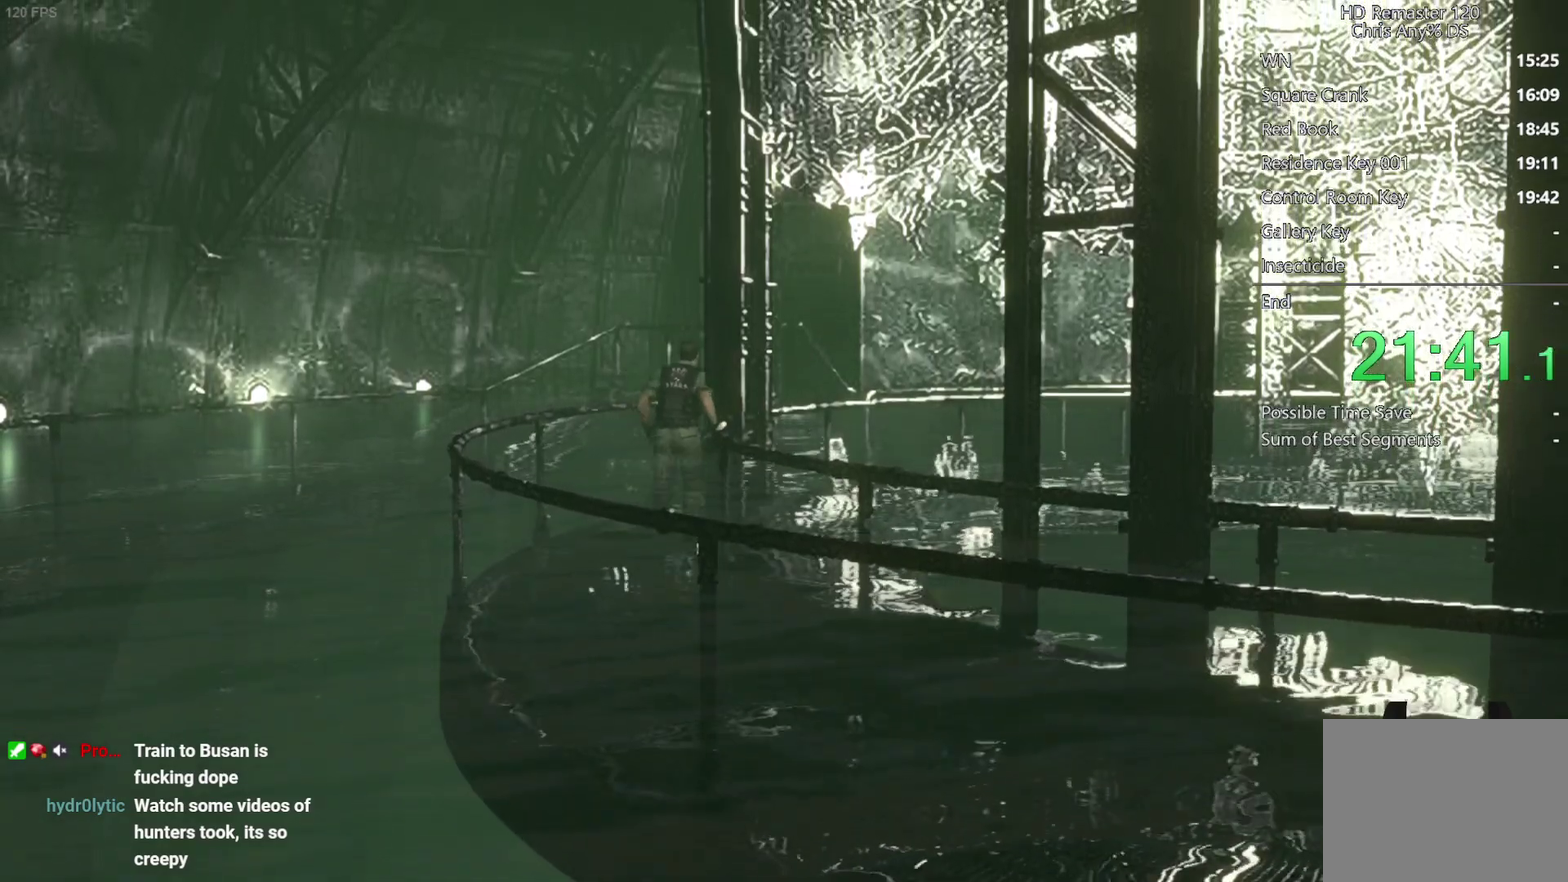
{"buttons": ["X", "DPAD_UP"], "left_stick": "center", "right_stick": "center", "events": []}
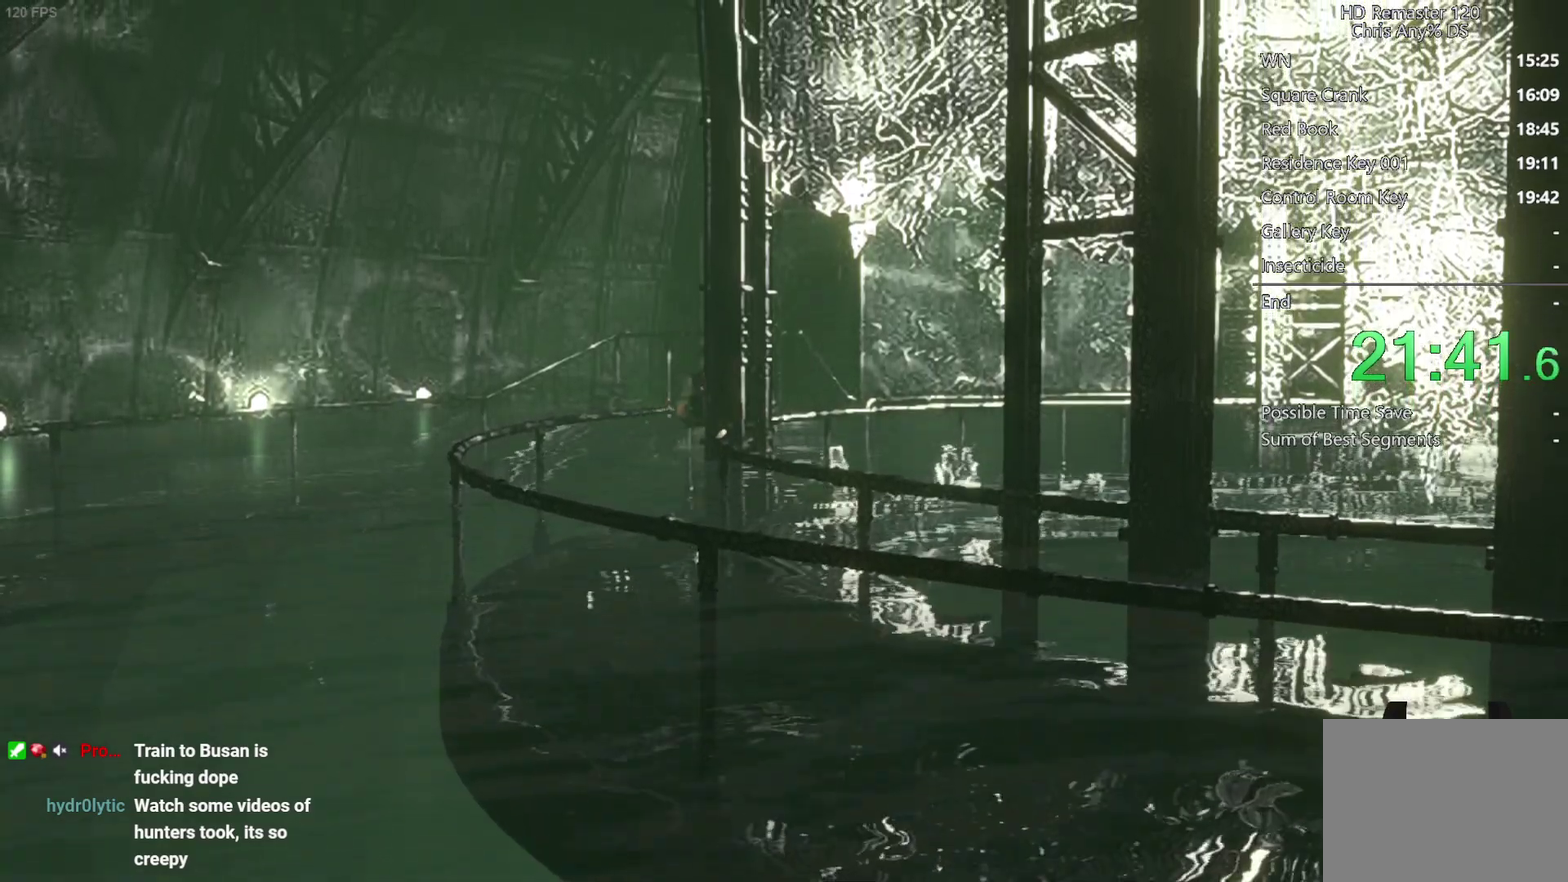
{"buttons": ["X", "DPAD_UP"], "left_stick": "center", "right_stick": "center", "events": [[217, "DPAD_RIGHT", "down"], [267, "DPAD_RIGHT", "up"]]}
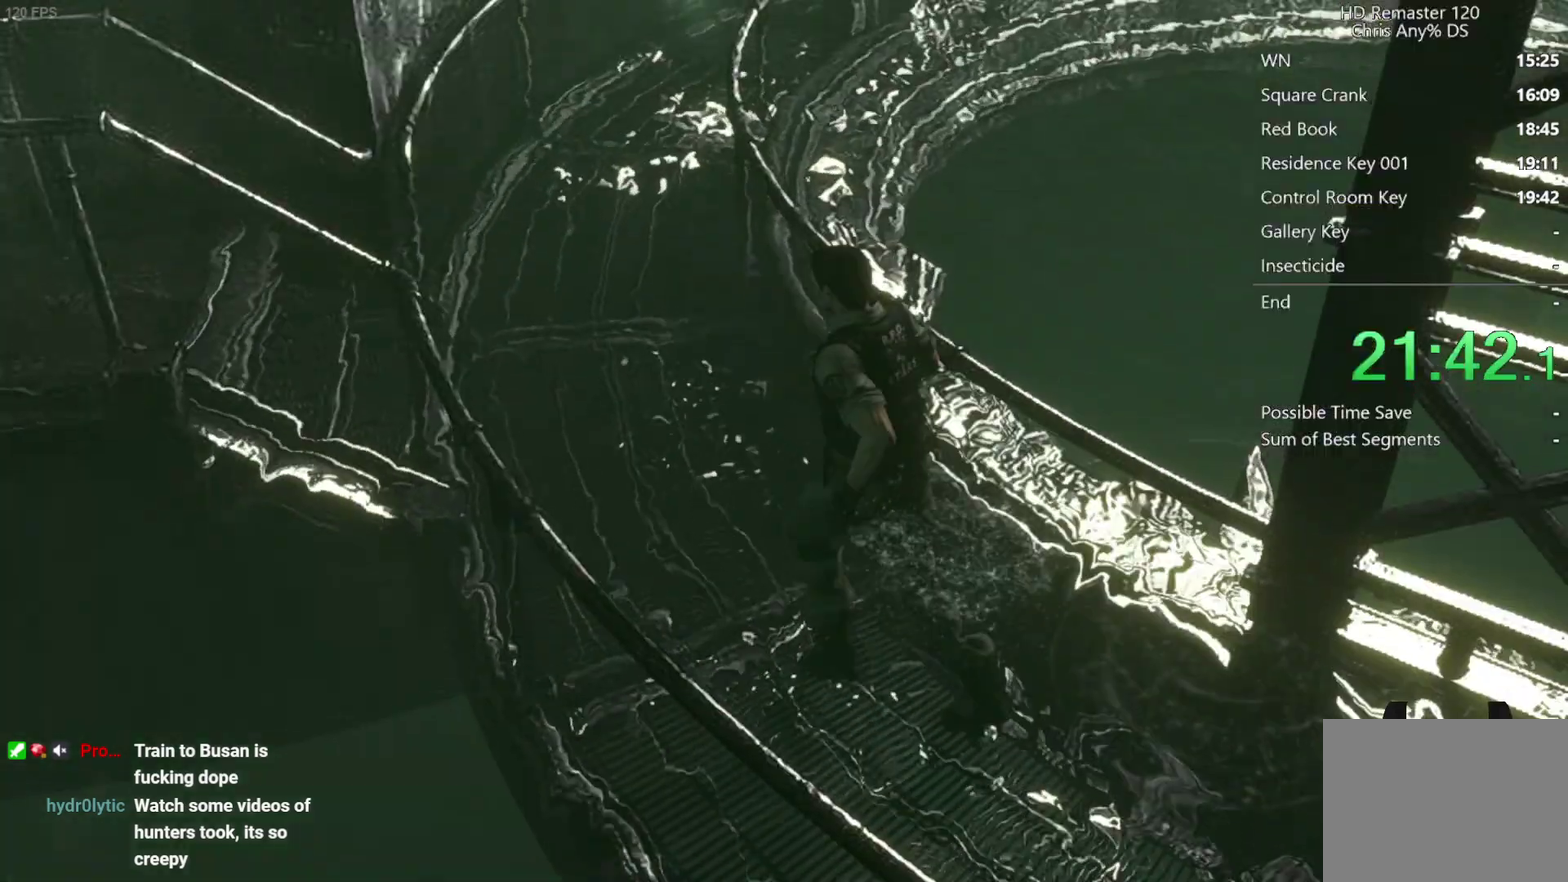
{"buttons": ["X", "DPAD_UP"], "left_stick": "center", "right_stick": "center", "events": [[367, "DPAD_RIGHT", "down"], [450, "DPAD_RIGHT", "up"]]}
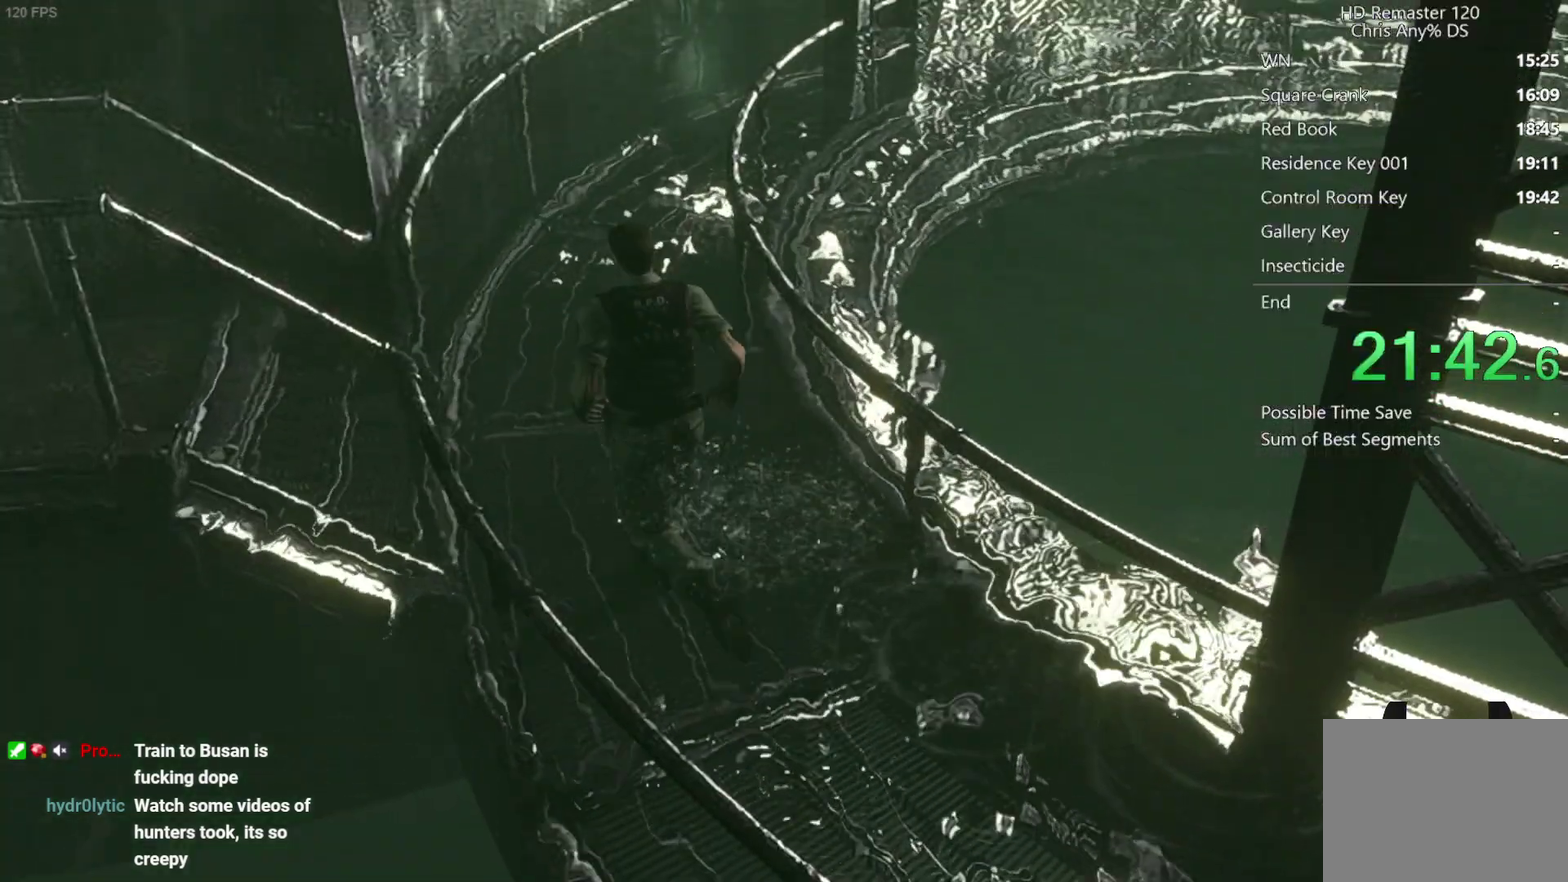
{"buttons": ["X", "DPAD_UP"], "left_stick": "center", "right_stick": "center", "events": [[283, "DPAD_LEFT", "down"], [483, "DPAD_LEFT", "up"]]}
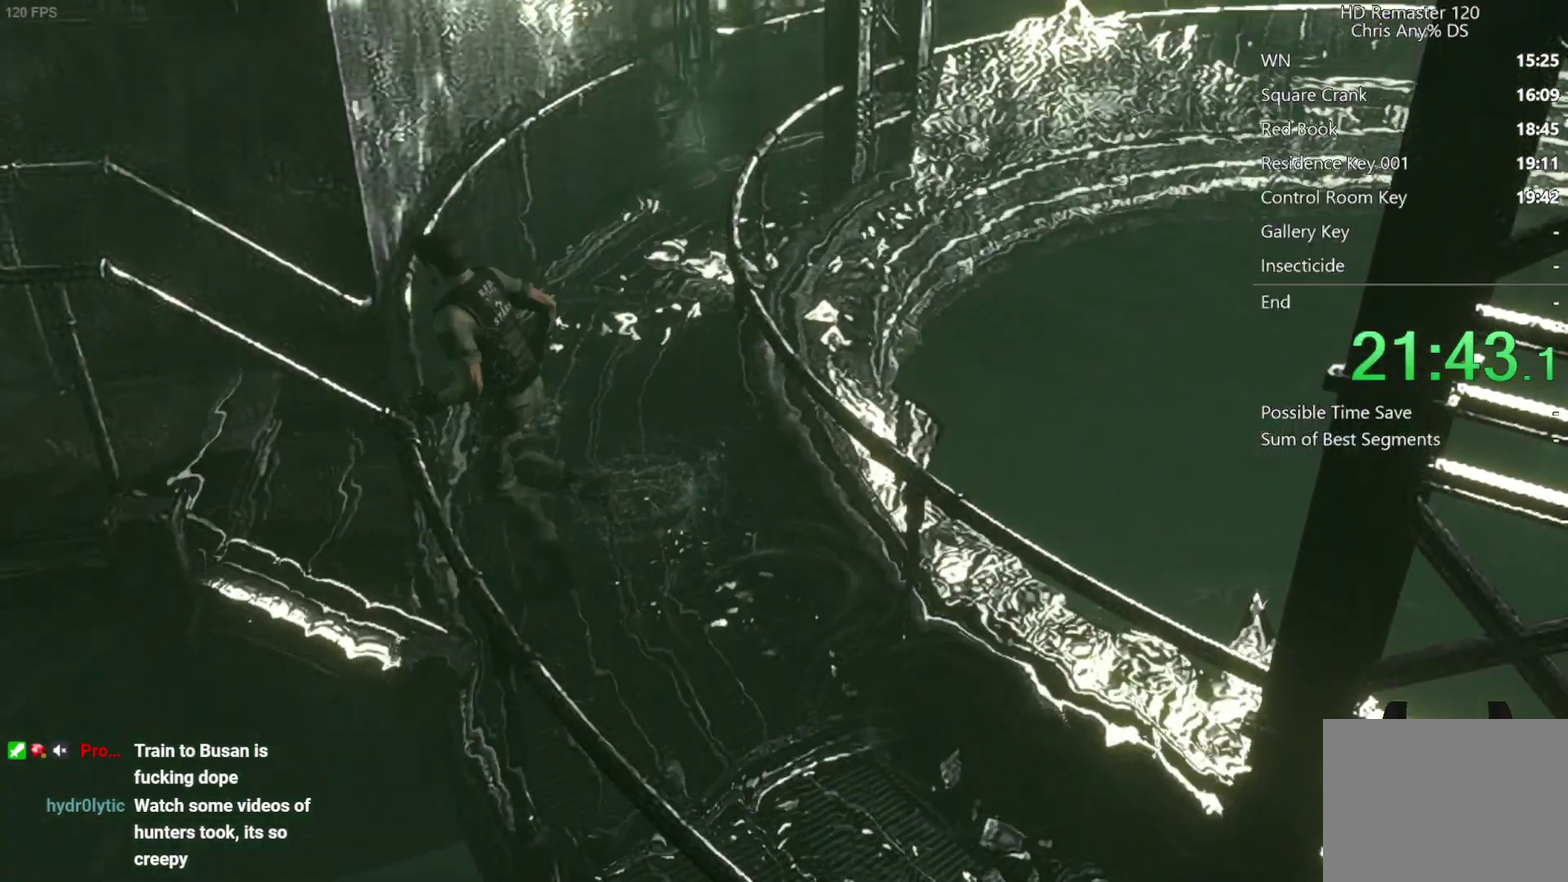
{"buttons": ["X", "DPAD_UP"], "left_stick": "center", "right_stick": "center", "events": [[233, "X", "up"], [300, "X", "down"], [350, "X", "up"], [383, "X", "down"], [450, "X", "up"], [500, "X", "down"]]}
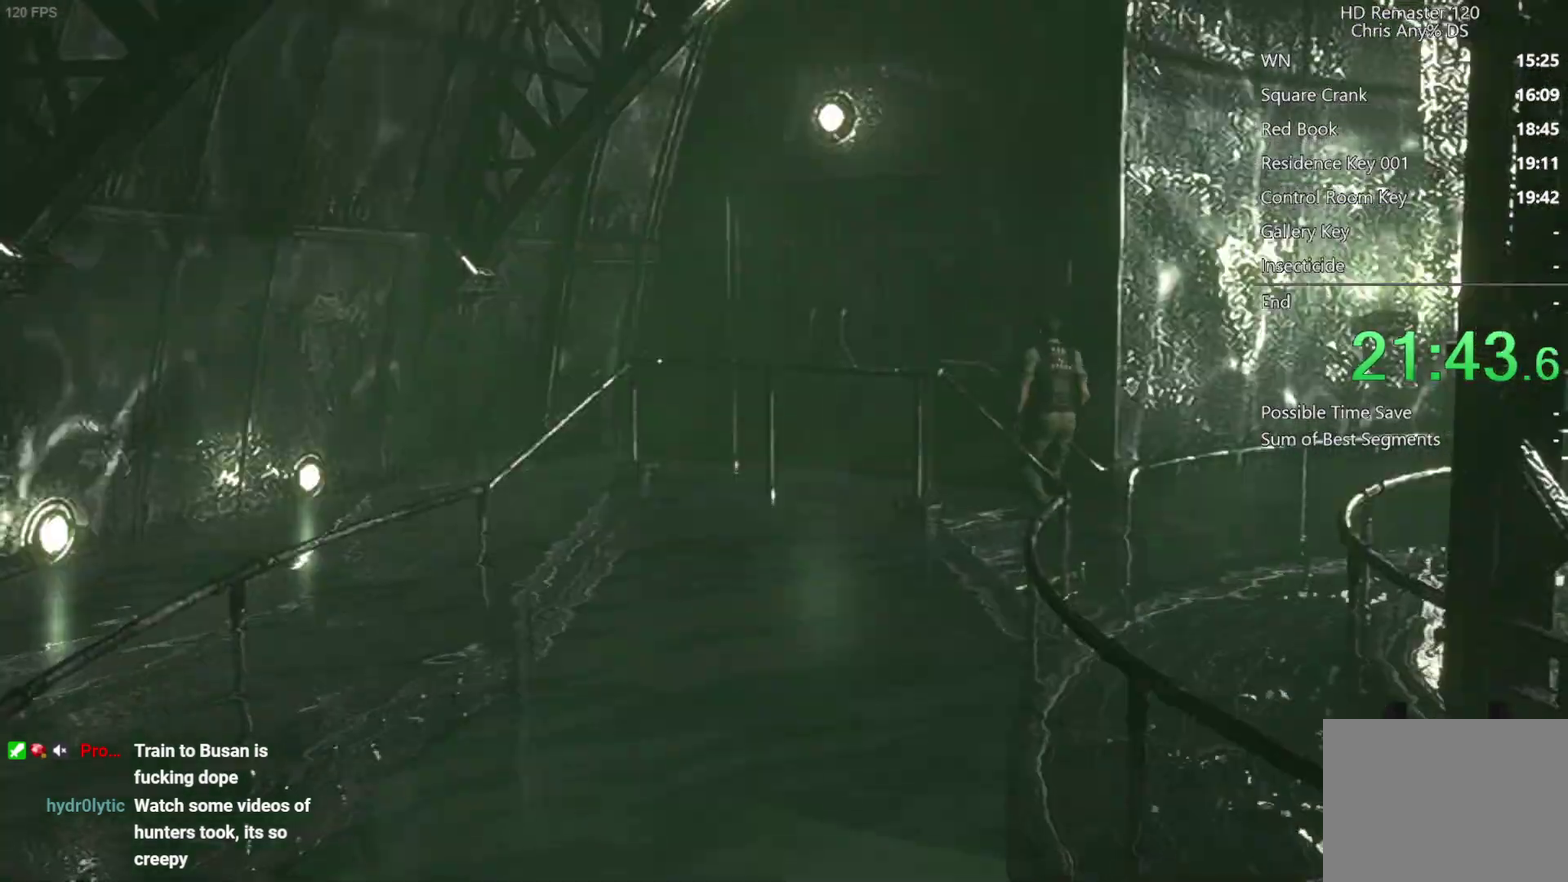
{"buttons": ["X", "DPAD_UP"], "left_stick": "center", "right_stick": "center", "events": [[33, "X", "up"], [83, "X", "down"], [133, "X", "up"], [183, "X", "down"]]}
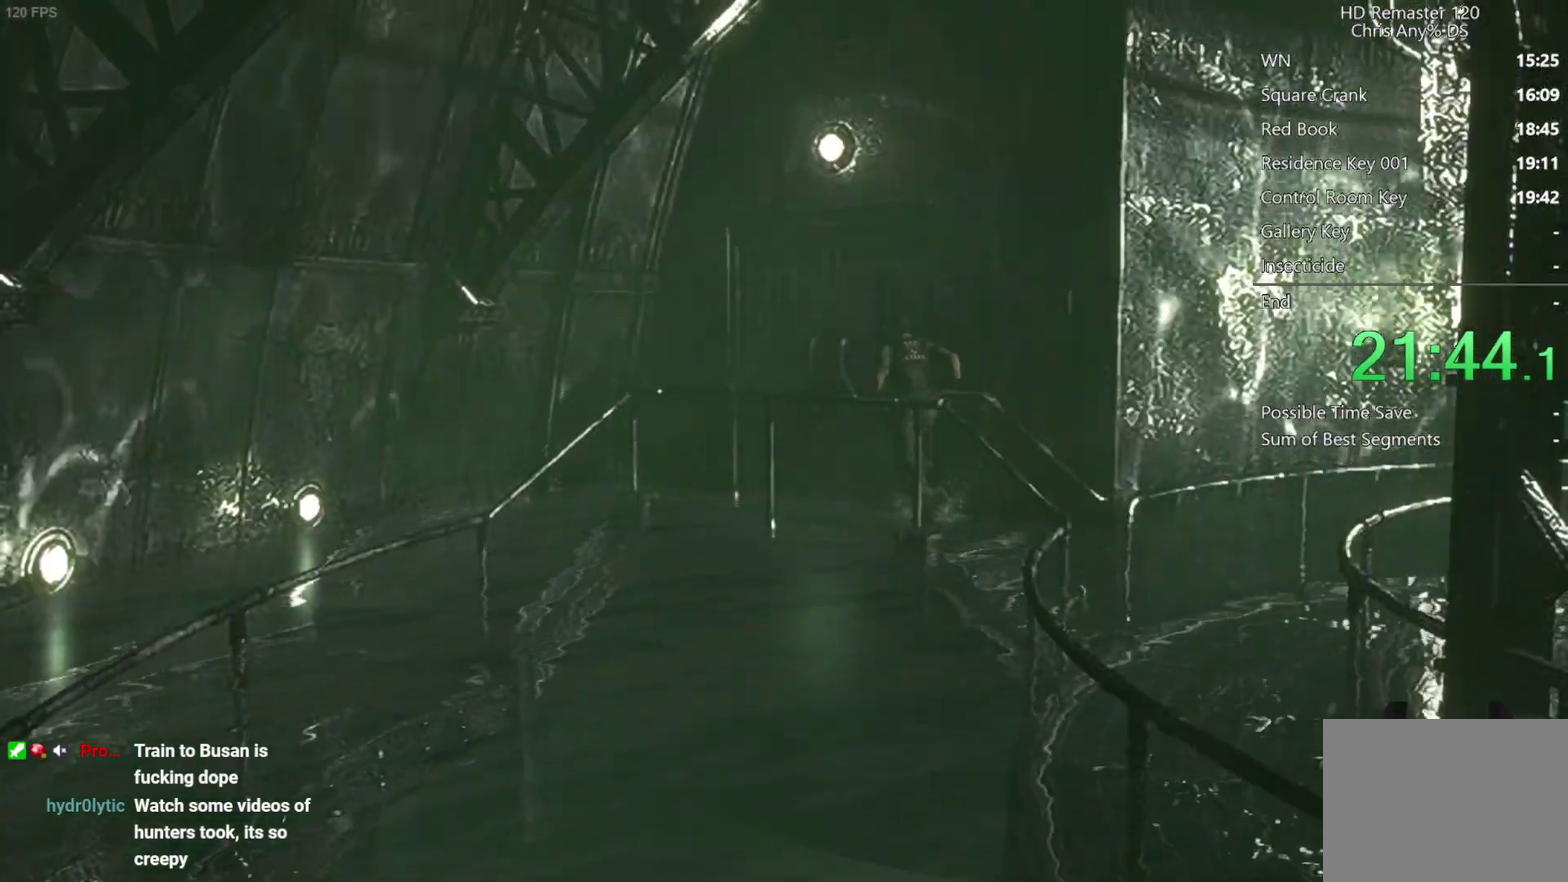
{"buttons": ["DPAD_UP"], "left_stick": "center", "right_stick": "center", "events": [[67, "DPAD_RIGHT", "down"], [167, "X", "up"], [183, "DPAD_RIGHT", "up"], [217, "A", "down"], [367, "A", "up"], [417, "A", "down"], [467, "A", "up"]]}
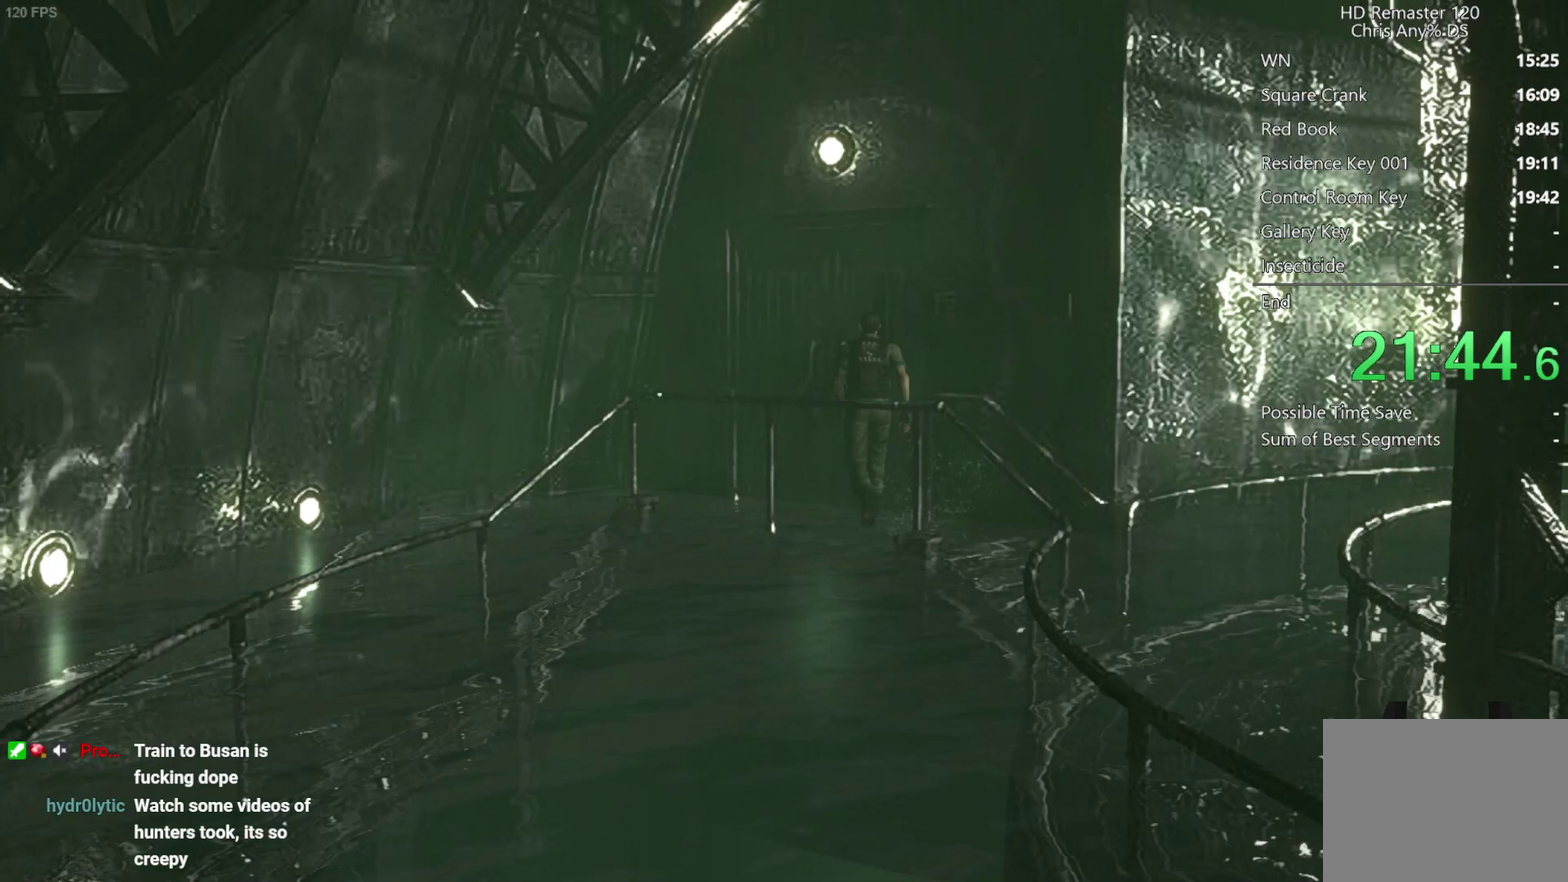
{"buttons": ["A", "DPAD_UP"], "left_stick": "center", "right_stick": "center", "events": [[133, "A", "down"], [183, "A", "up"], [233, "A", "down"], [300, "A", "up"], [350, "A", "down"], [400, "A", "up"], [450, "A", "down"]]}
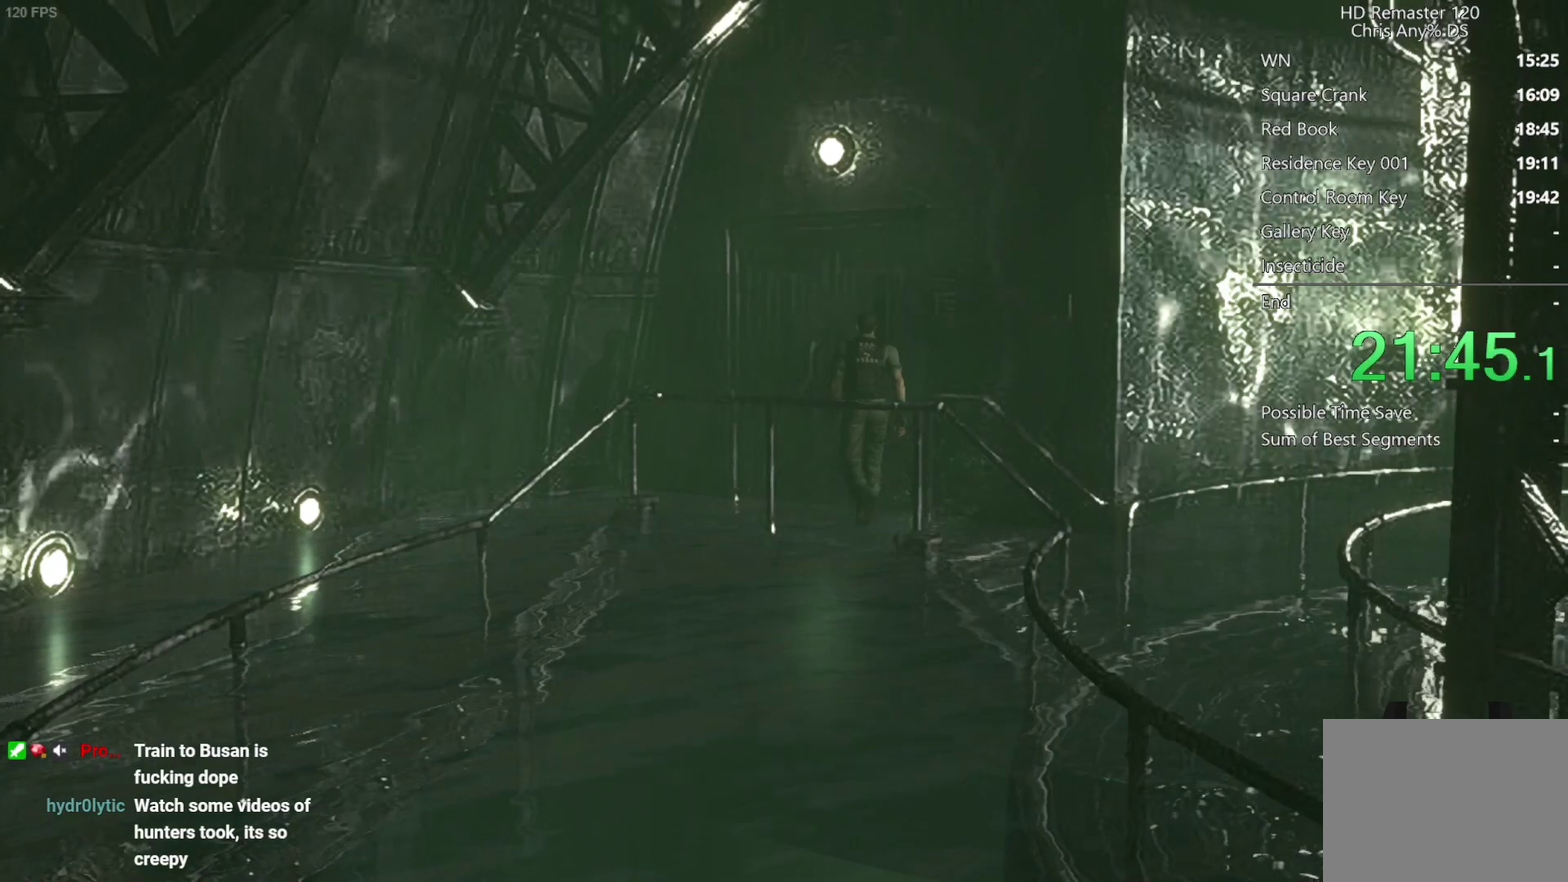
{"buttons": [], "left_stick": "center", "right_stick": "center", "events": [[17, "A", "up"], [67, "A", "down"], [117, "A", "up"], [167, "A", "down"], [333, "A", "up"], [333, "DPAD_UP", "up"]]}
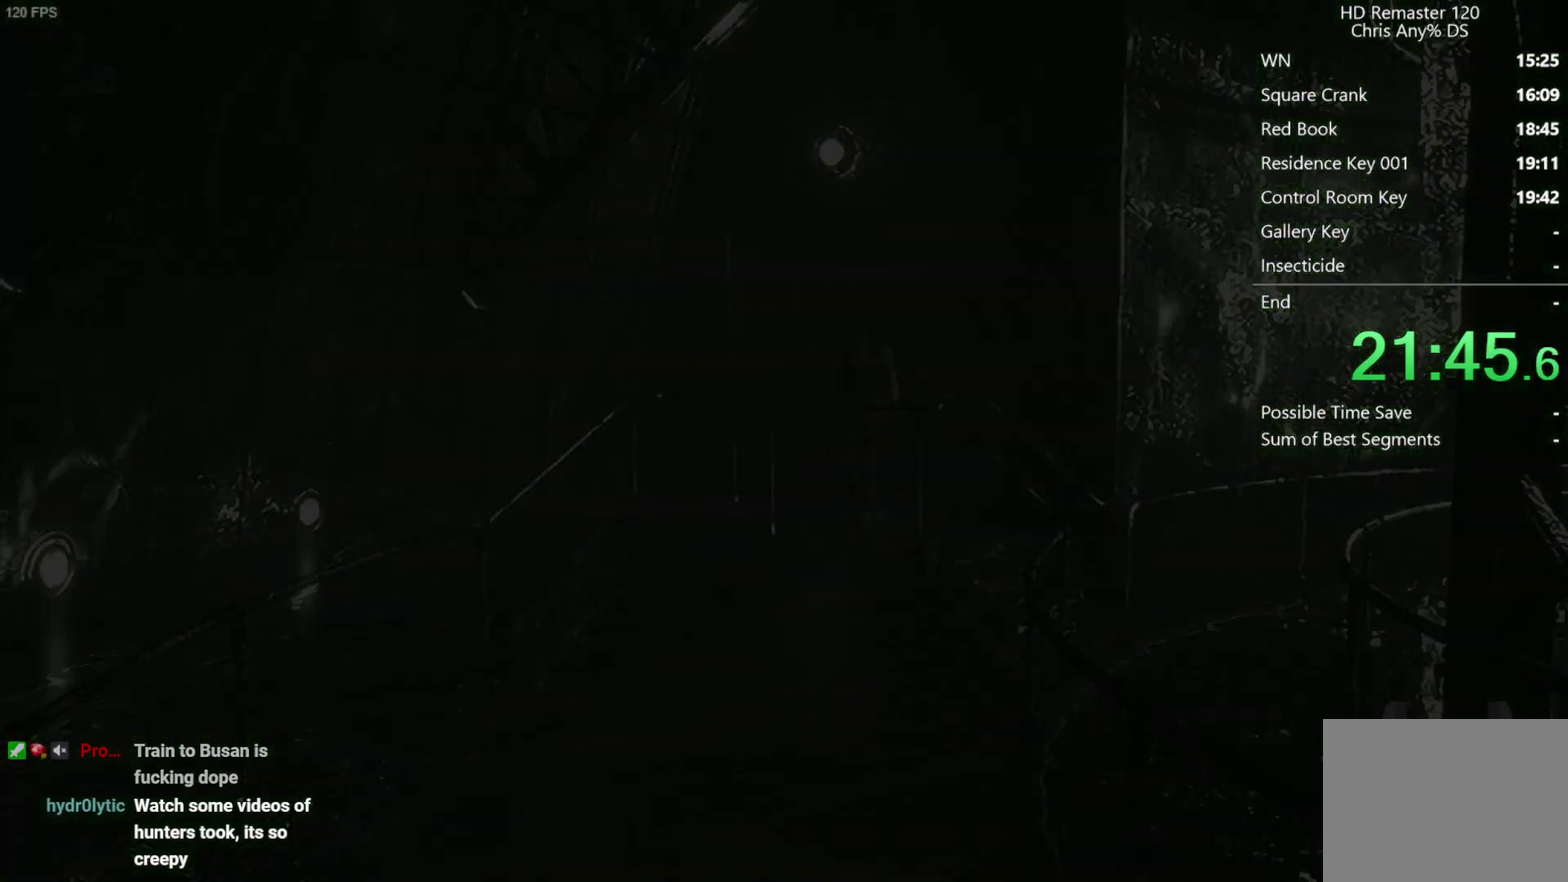
{"buttons": [], "left_stick": "center", "right_stick": "center", "events": []}
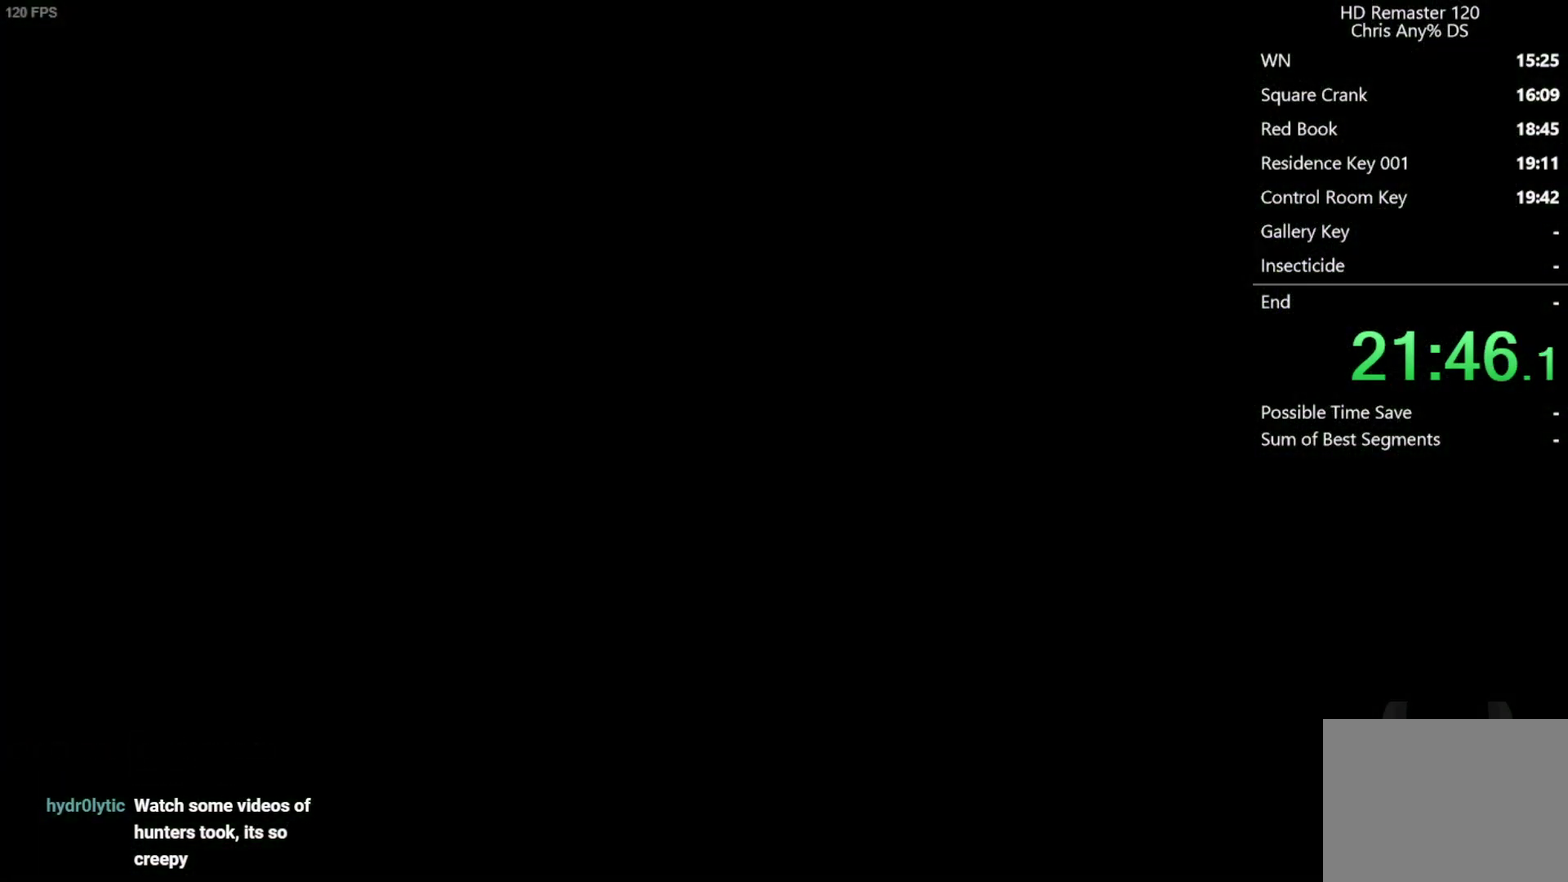
{"buttons": [], "left_stick": "center", "right_stick": "center", "events": []}
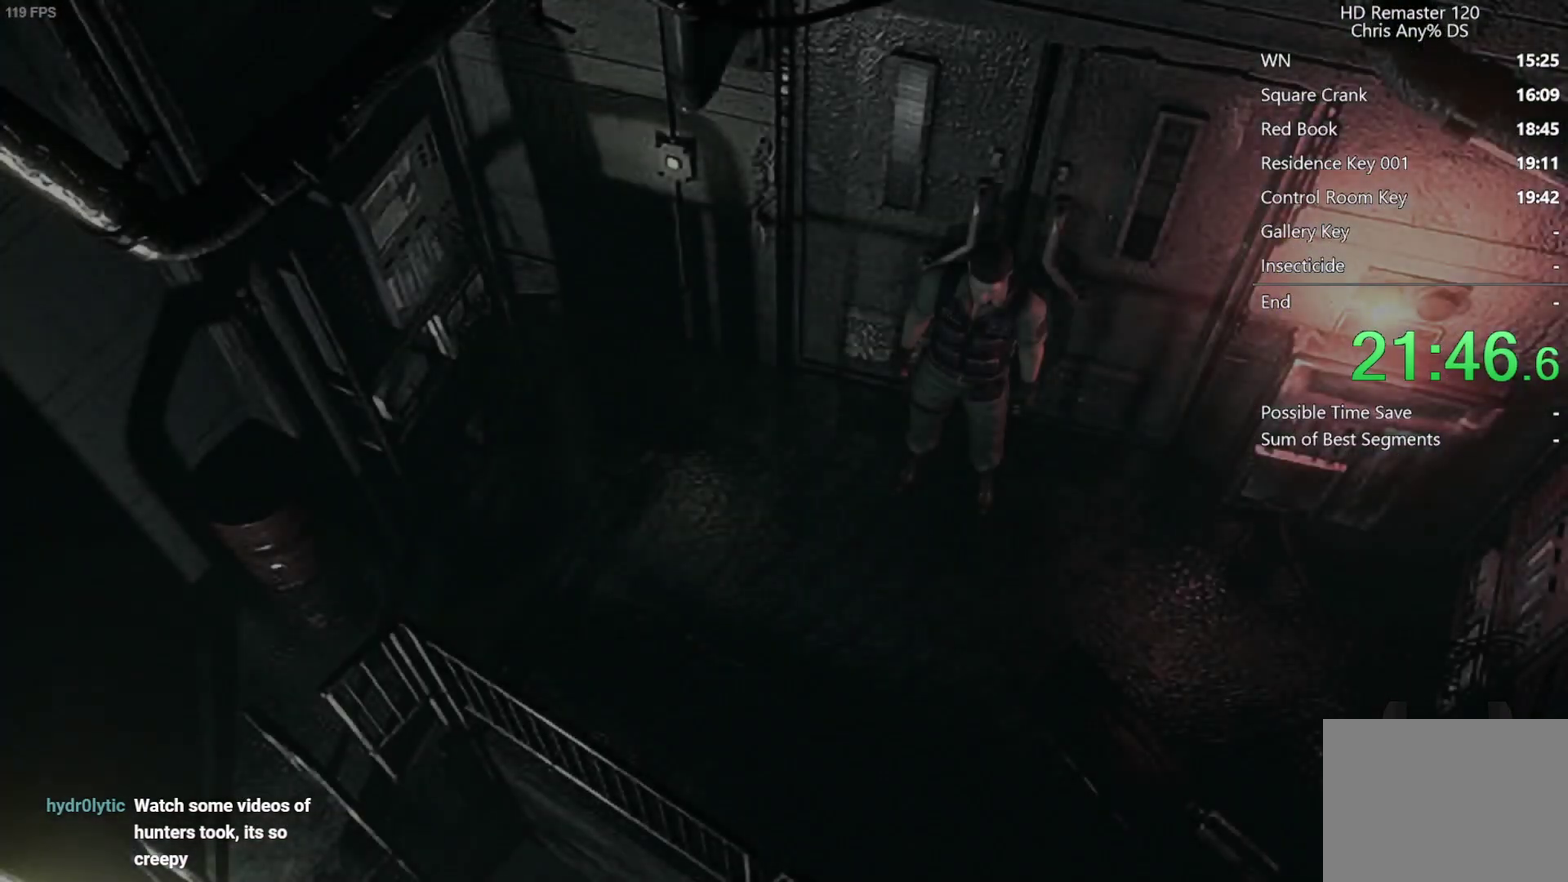
{"buttons": [], "left_stick": "left", "right_stick": "center", "events": [[17, "left_stick", "left"]]}
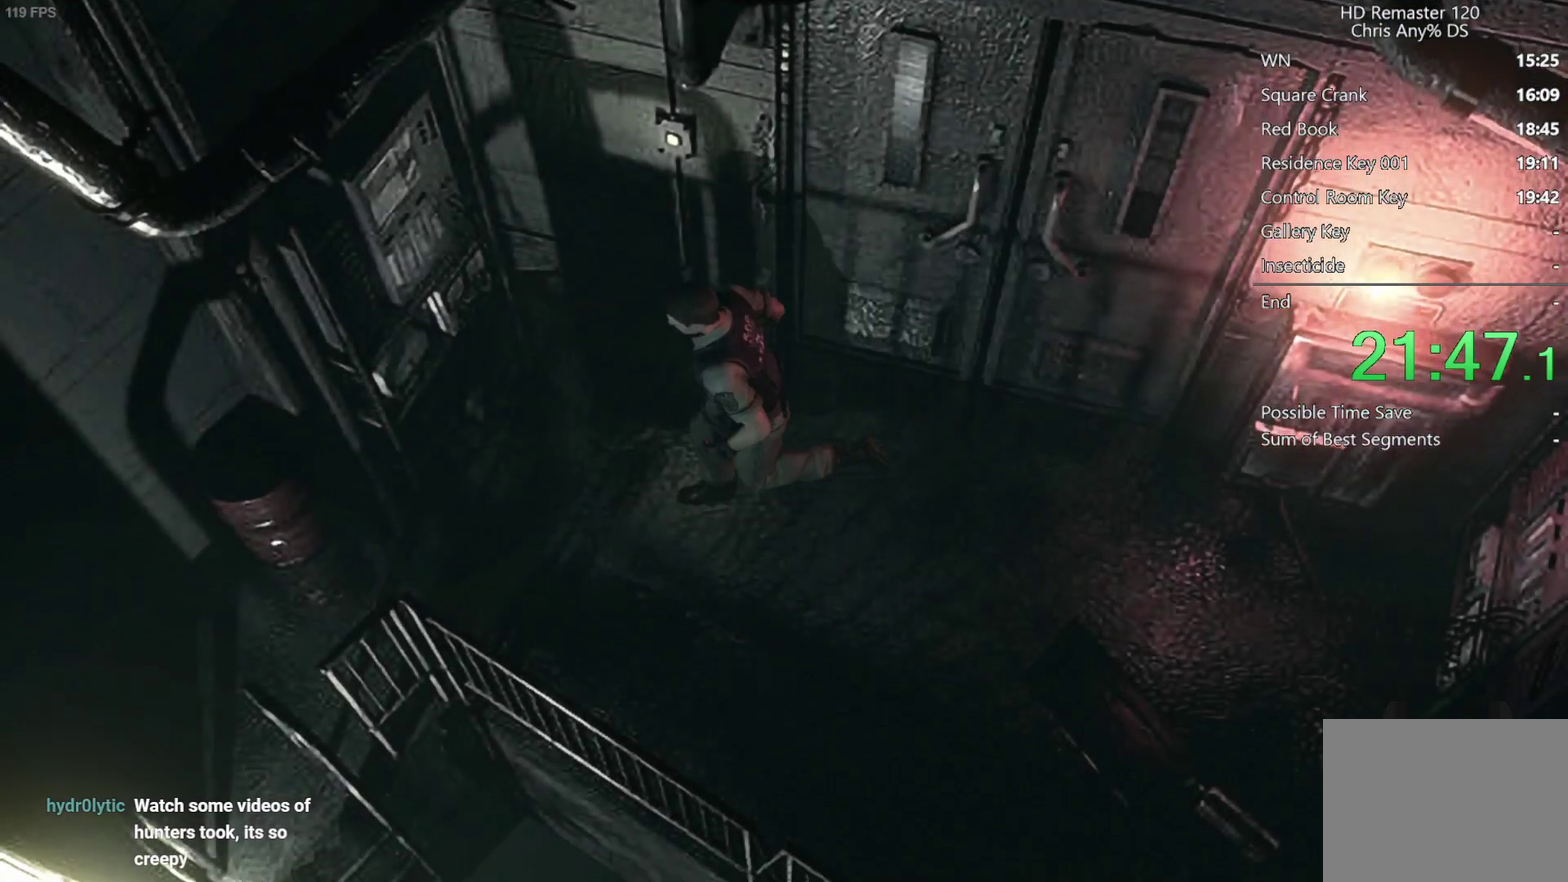
{"buttons": [], "left_stick": "down-left", "right_stick": "center", "events": [[400, "left_stick", "down-left"]]}
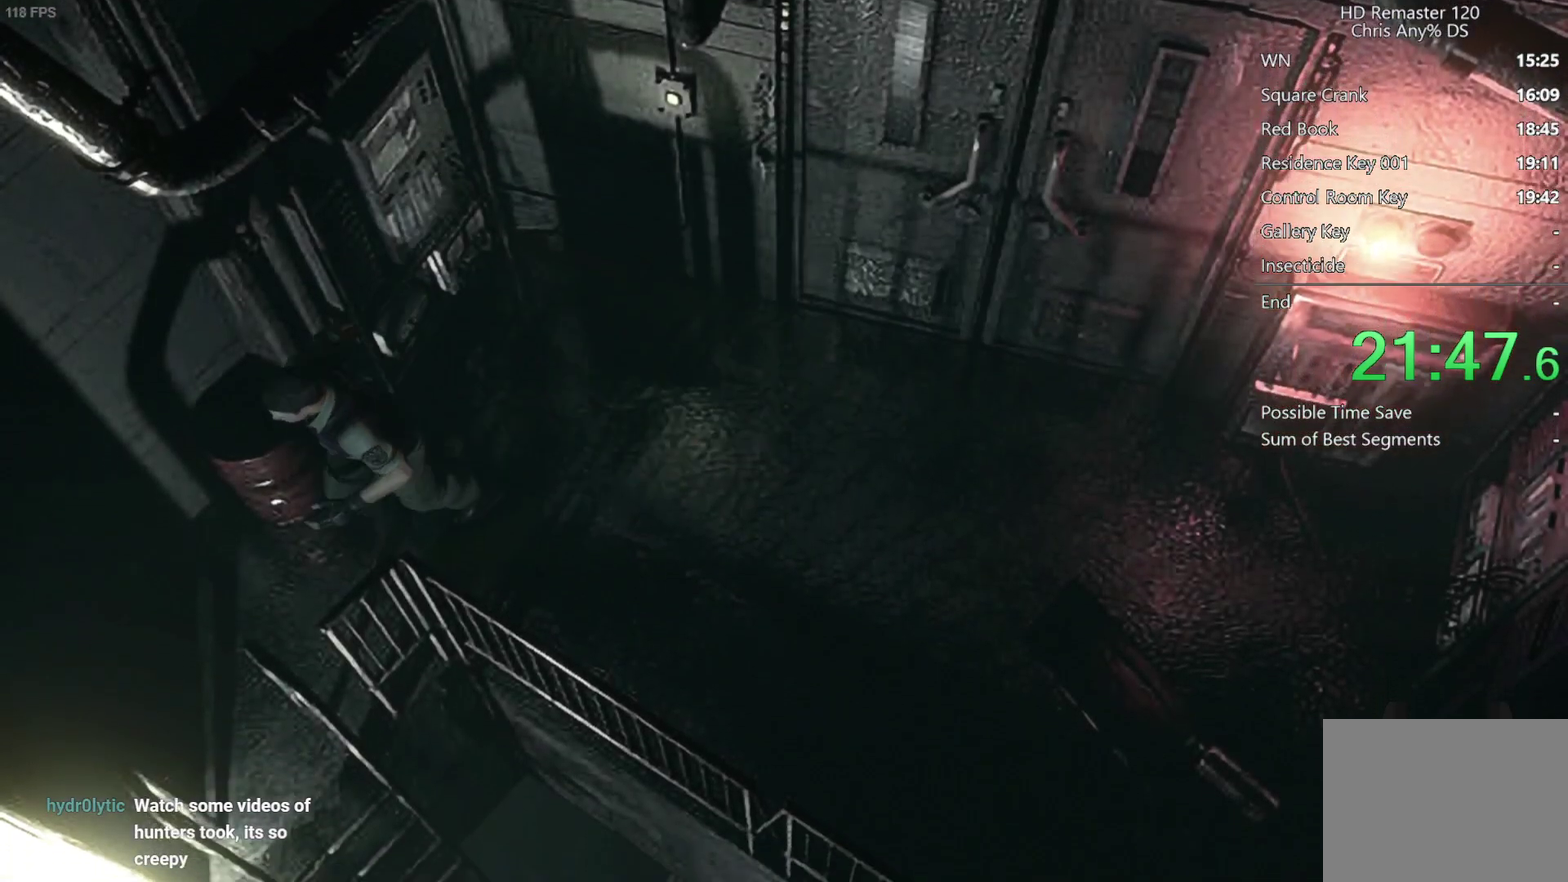
{"buttons": ["A"], "left_stick": "down-right", "right_stick": "center", "events": [[200, "left_stick", "down"], [267, "A", "down"], [383, "A", "up"], [450, "left_stick", "down-right"], [467, "A", "down"]]}
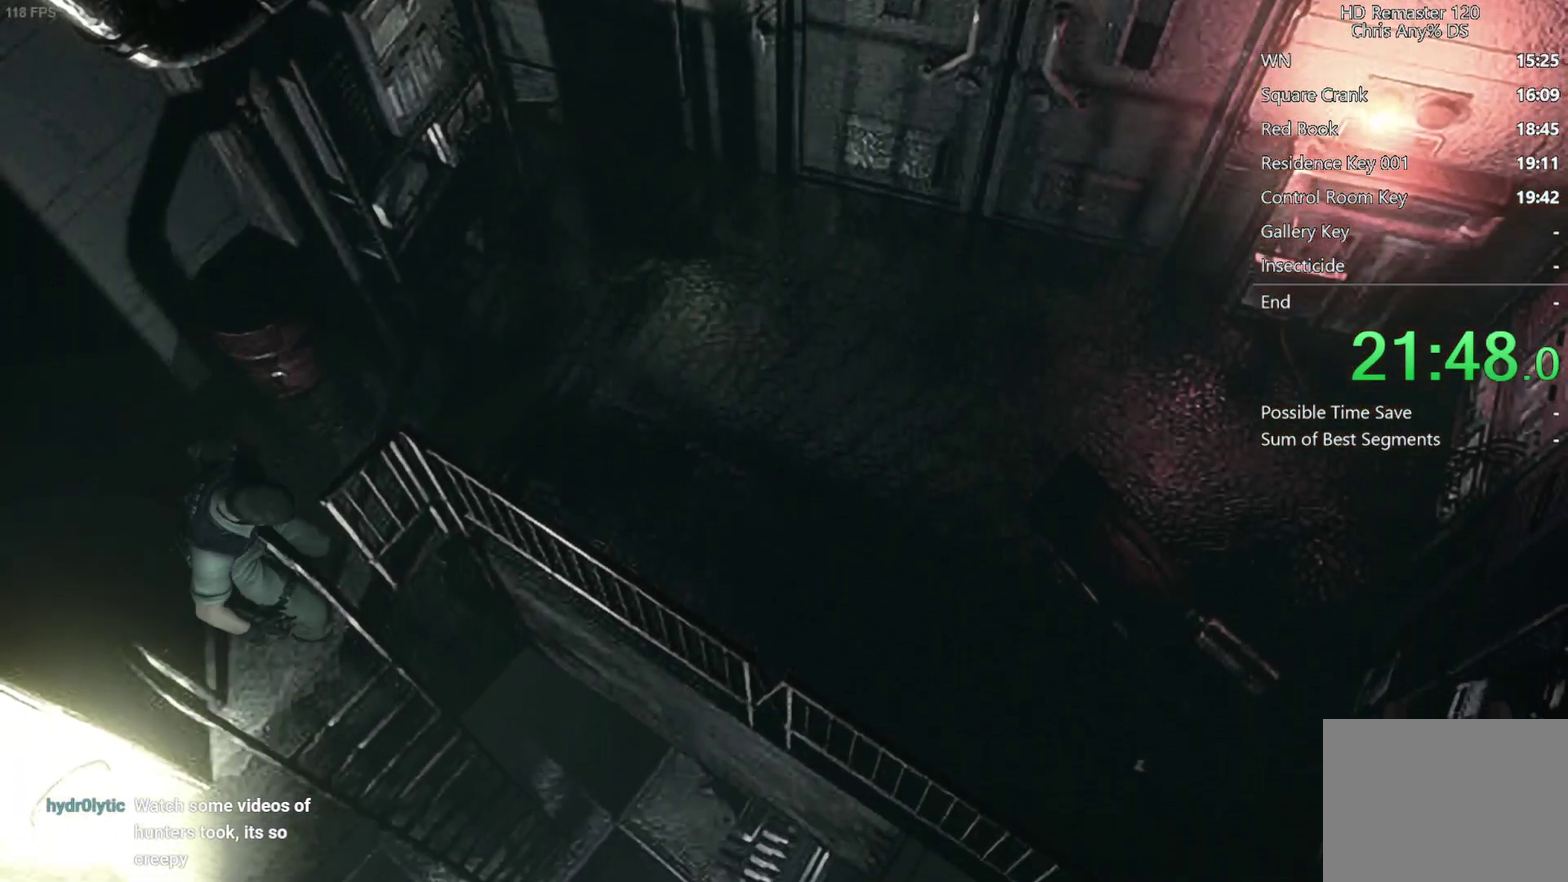
{"buttons": [], "left_stick": "center", "right_stick": "center", "events": [[100, "A", "up"], [150, "A", "down"], [250, "left_stick", "center"], [283, "A", "up"], [367, "A", "down"], [483, "A", "up"]]}